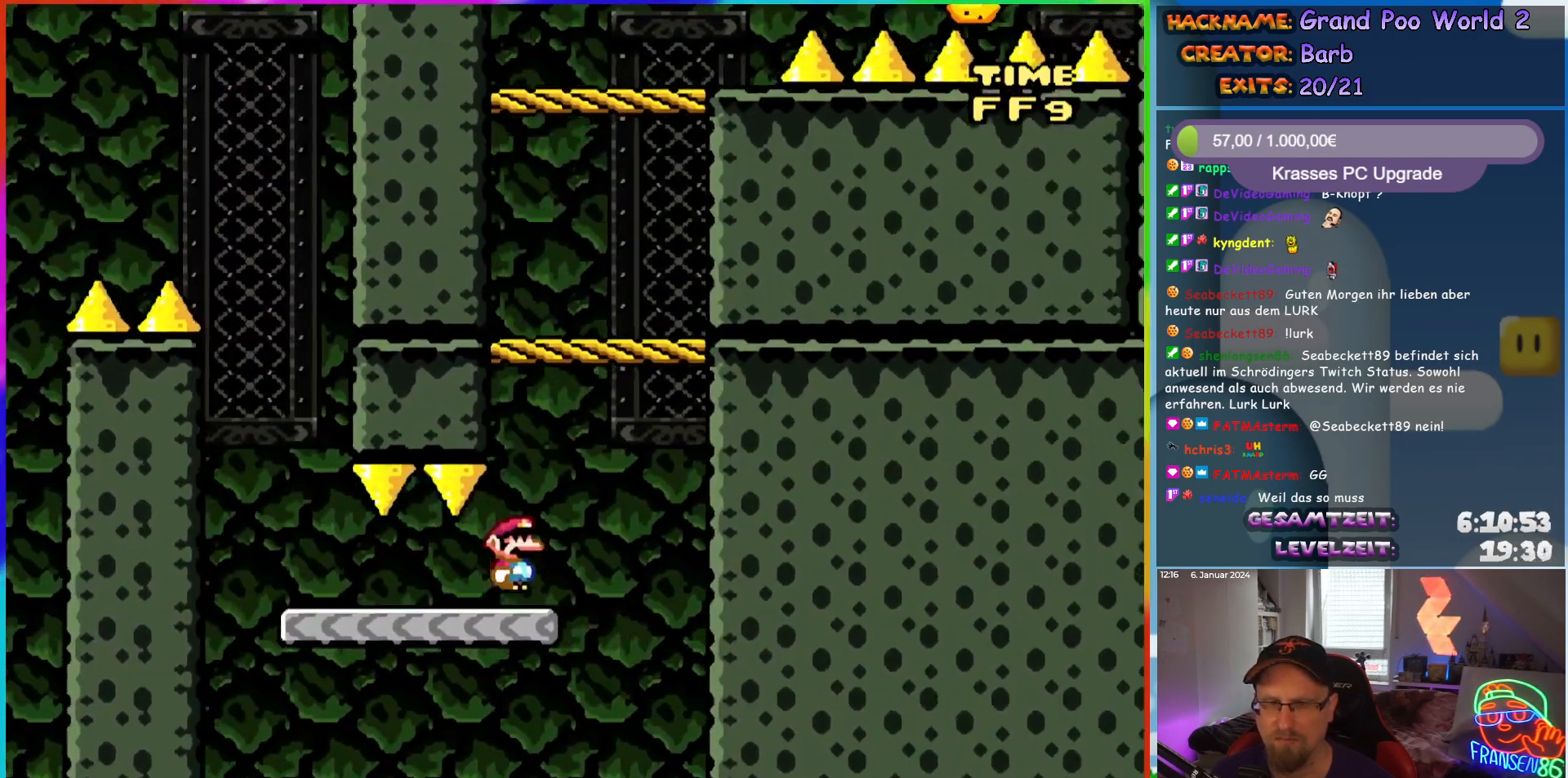
Gameplay with a controller (Nintendo layout); each line is a JSON object with the inputs held at the frame after it. "events" lists button and stick changes between this image and that frame as [ms after this image, input, new state], when the widget could be followed in between. Not read: L3 R3.
{"buttons": ["B", "Y", "DPAD_LEFT"], "events": [[17, "B", "down"], [67, "DPAD_LEFT", "down"], [67, "DPAD_RIGHT", "up"], [150, "DPAD_UP", "down"], [167, "DPAD_LEFT", "up"], [200, "DPAD_RIGHT", "down"], [200, "DPAD_UP", "up"], [250, "B", "up"], [350, "DPAD_RIGHT", "up"], [367, "DPAD_LEFT", "down"], [367, "DPAD_UP", "down"], [383, "DPAD_UP", "up"], [467, "B", "down"]]}
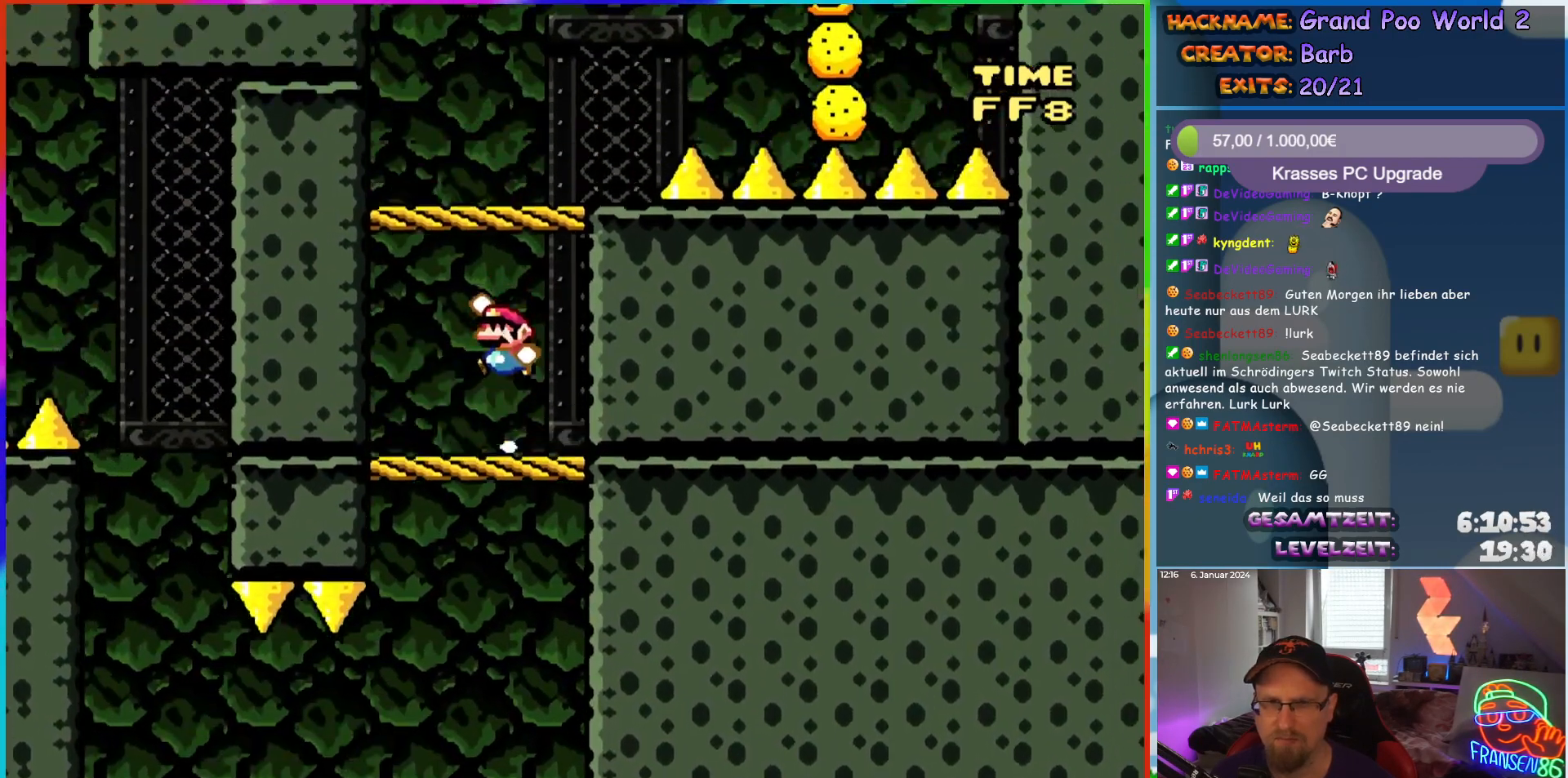
{"buttons": ["A", "X", "DPAD_RIGHT"], "events": [[67, "DPAD_LEFT", "up"], [117, "DPAD_RIGHT", "down"], [300, "B", "up"], [333, "X", "down"], [333, "Y", "up"], [400, "A", "down"]]}
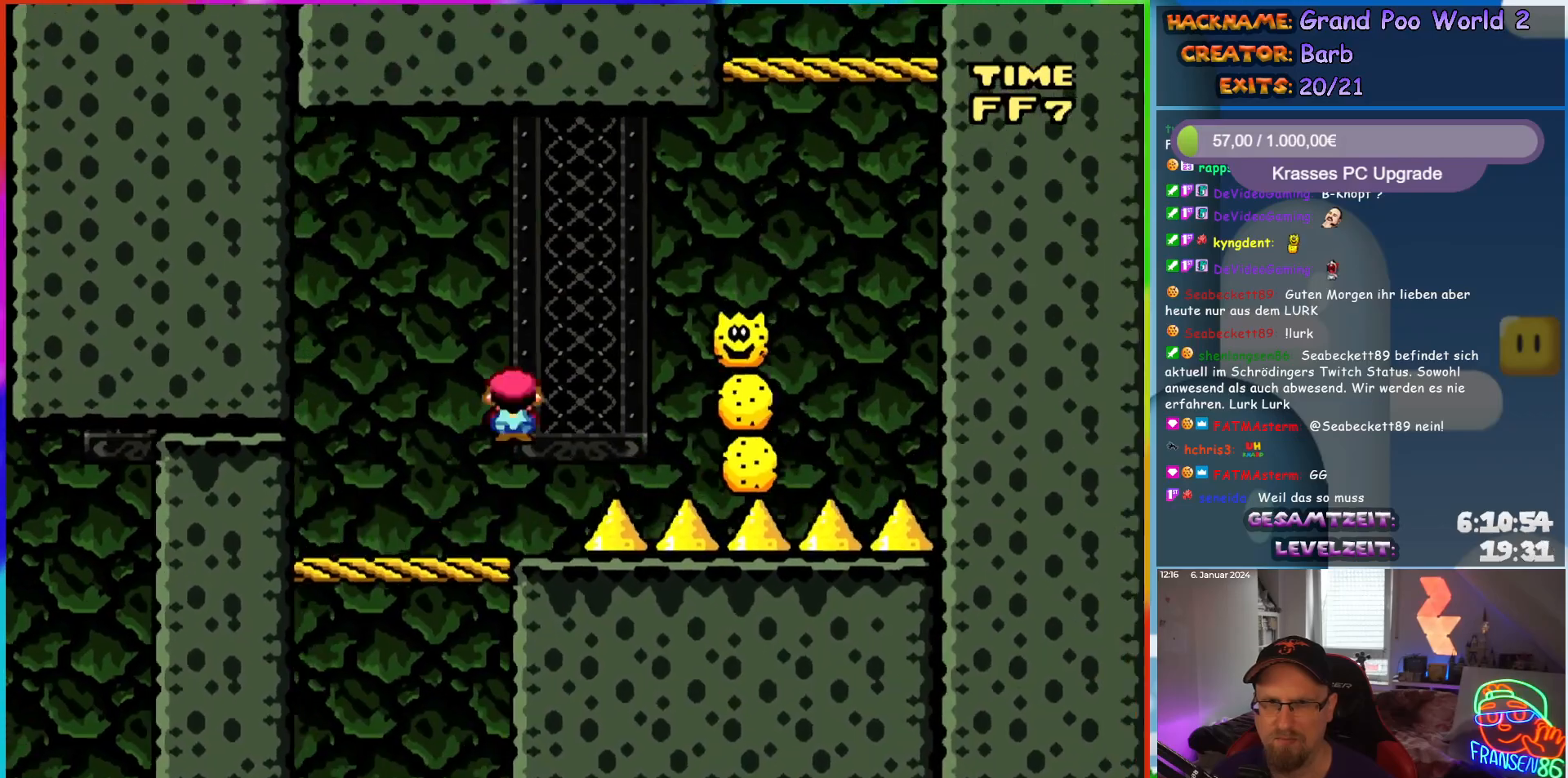
{"buttons": ["A", "X"], "events": [[200, "A", "up"], [283, "A", "down"], [500, "DPAD_RIGHT", "up"]]}
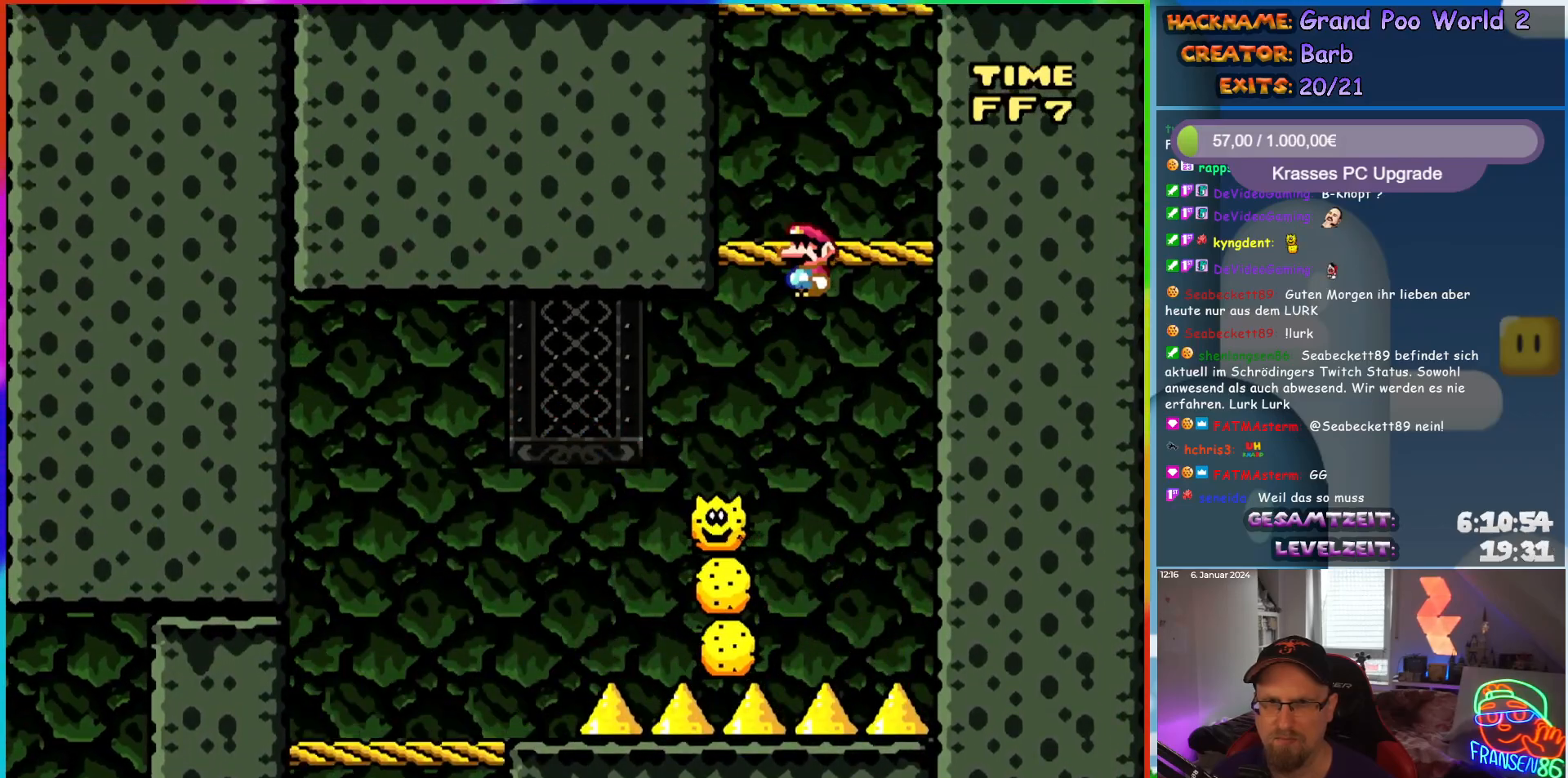
{"buttons": ["B", "Y", "DPAD_LEFT"], "events": [[17, "DPAD_UP", "down"], [33, "DPAD_LEFT", "down"], [33, "DPAD_UP", "up"], [83, "A", "up"], [133, "DPAD_LEFT", "up"], [150, "X", "up"], [200, "Y", "down"], [317, "B", "down"], [483, "DPAD_LEFT", "down"]]}
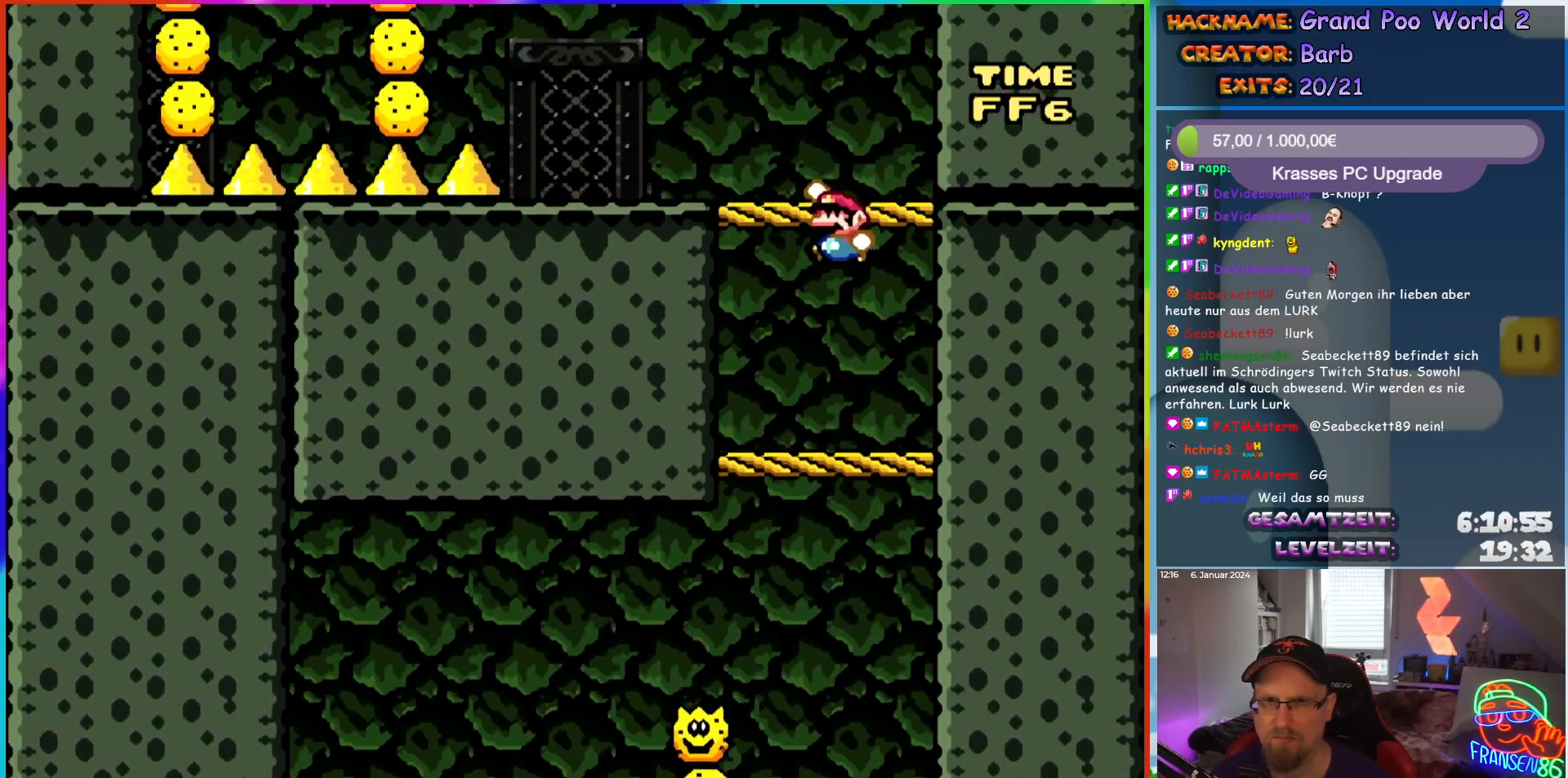
{"buttons": ["A", "X", "DPAD_LEFT"], "events": [[150, "B", "up"], [167, "X", "down"], [167, "Y", "up"], [367, "A", "down"]]}
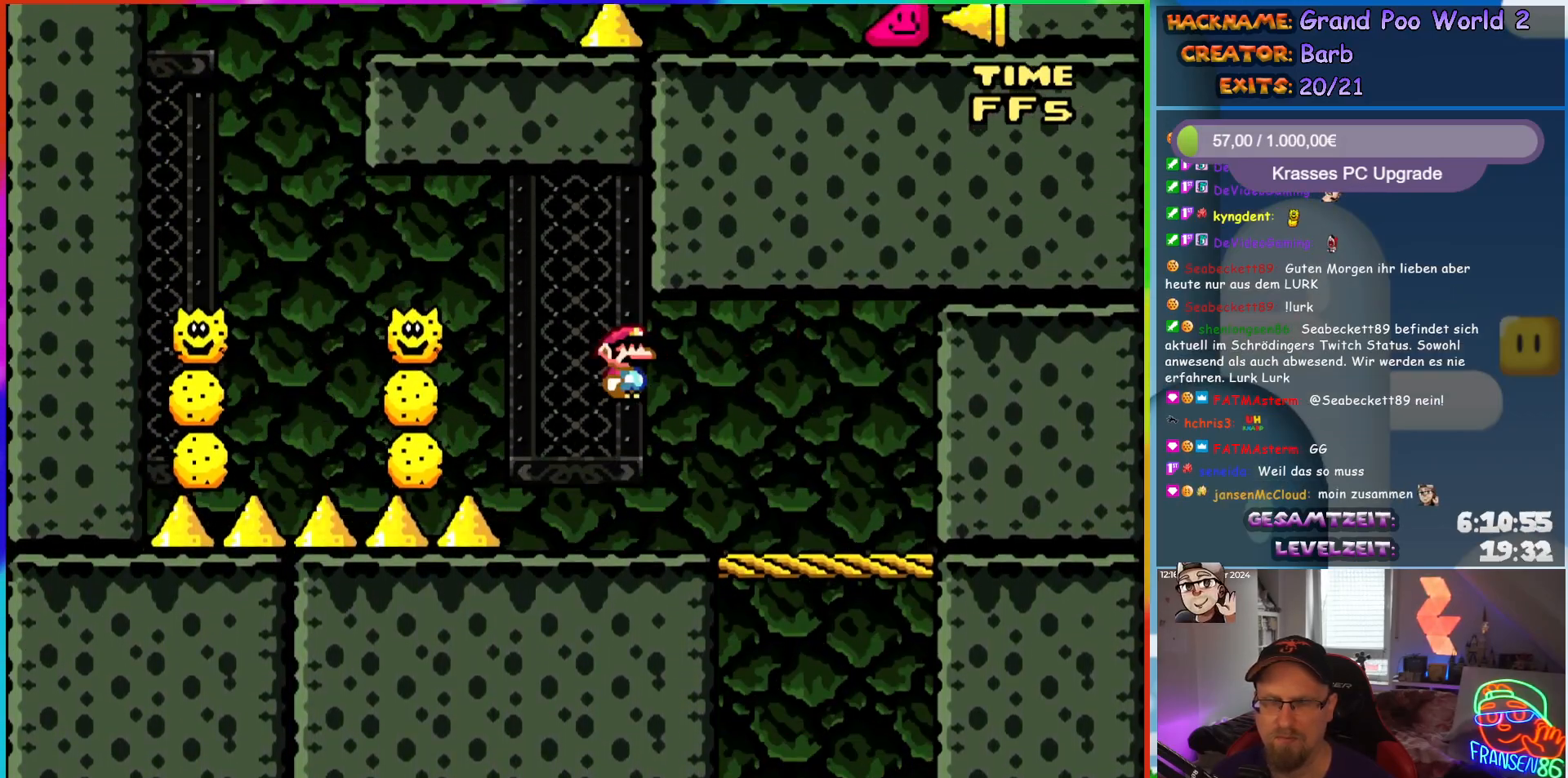
{"buttons": ["X", "DPAD_LEFT"], "events": [[233, "A", "up"]]}
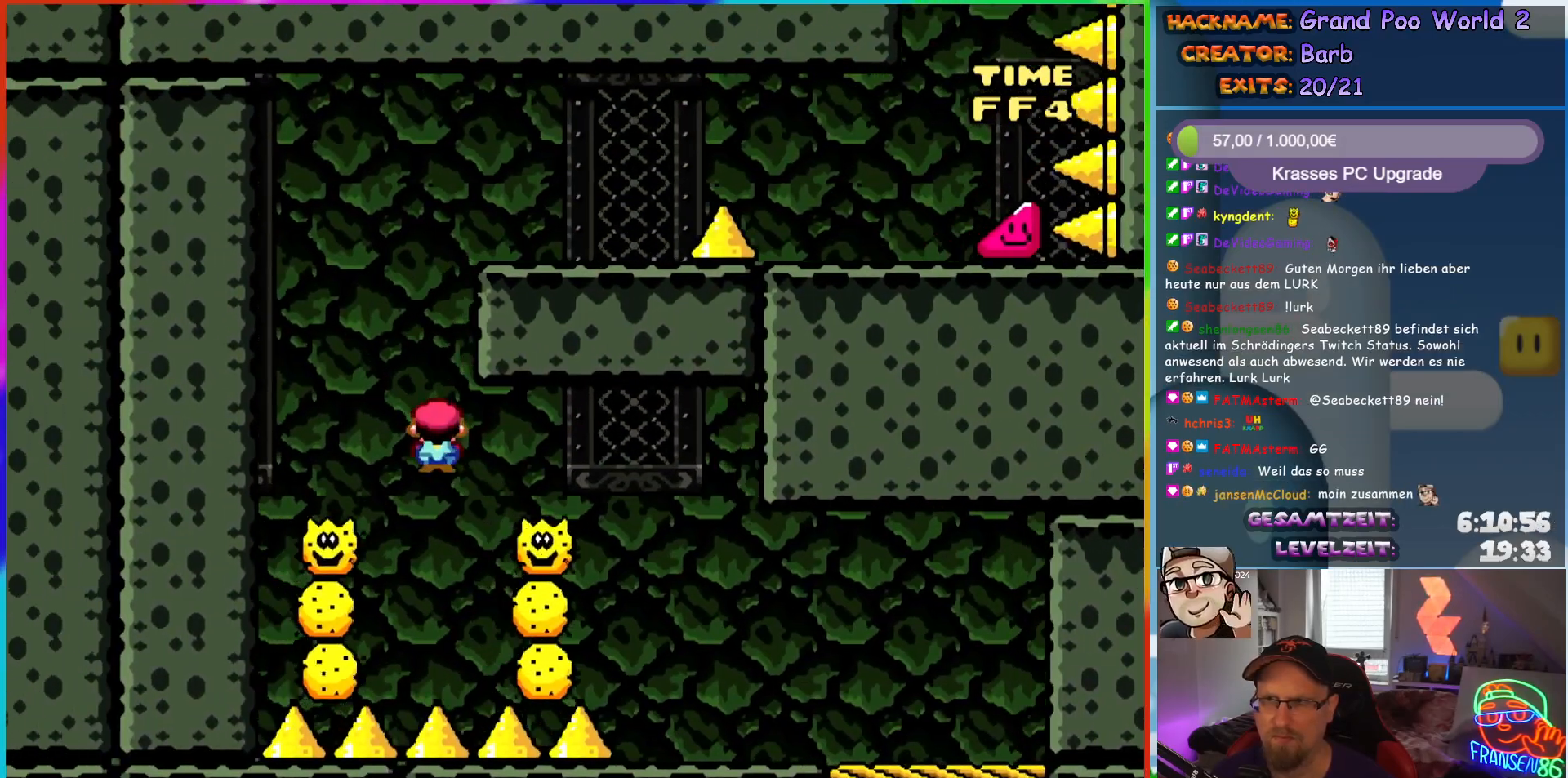
{"buttons": ["A", "X", "R1", "DPAD_RIGHT"], "events": [[67, "A", "down"], [100, "DPAD_LEFT", "up"], [100, "DPAD_UP", "down"], [117, "DPAD_RIGHT", "down"], [117, "DPAD_UP", "up"], [167, "R1", "down"]]}
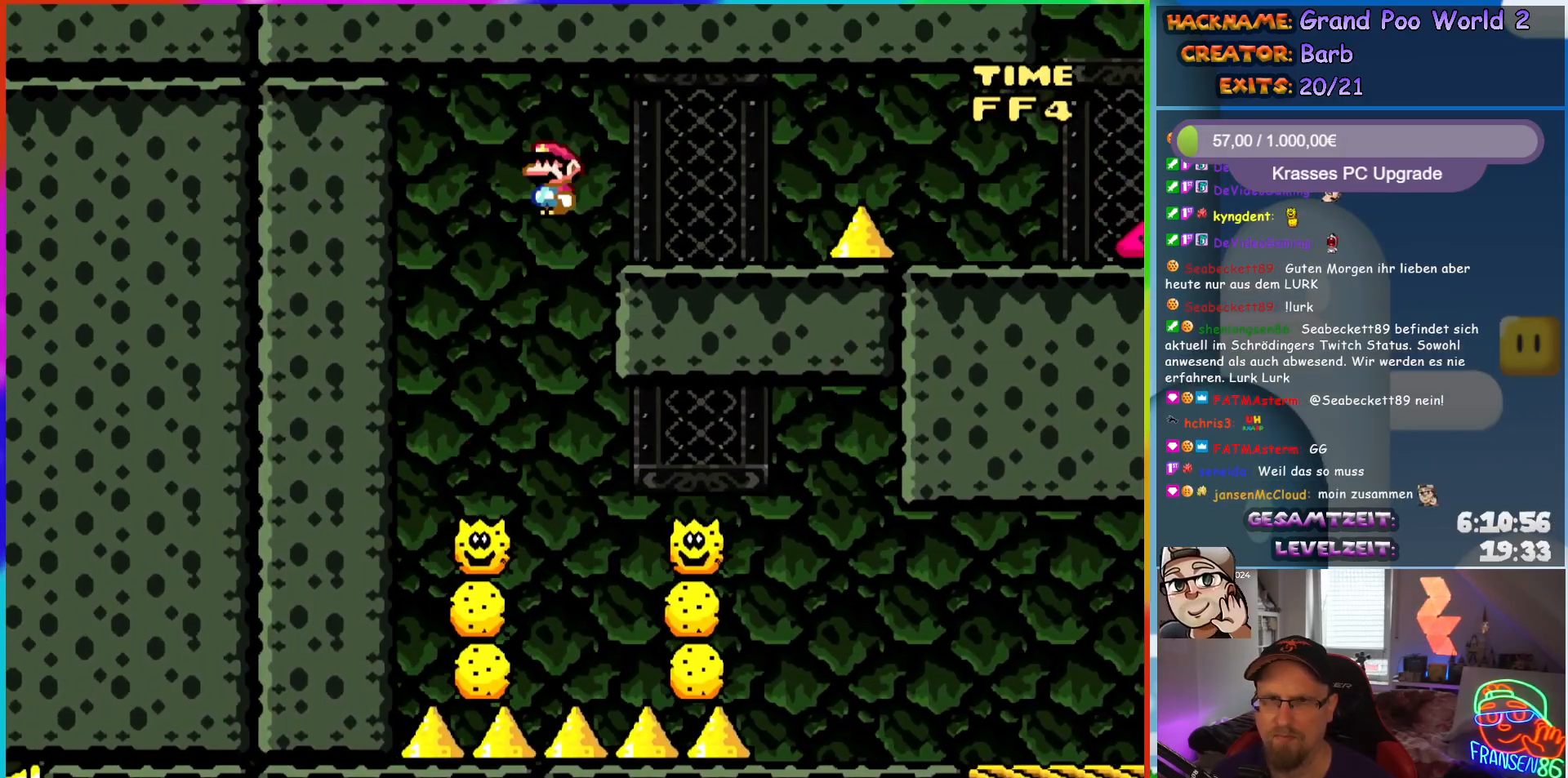
{"buttons": ["A", "X", "DPAD_RIGHT"], "events": [[50, "A", "up"], [133, "R1", "up"], [333, "A", "down"]]}
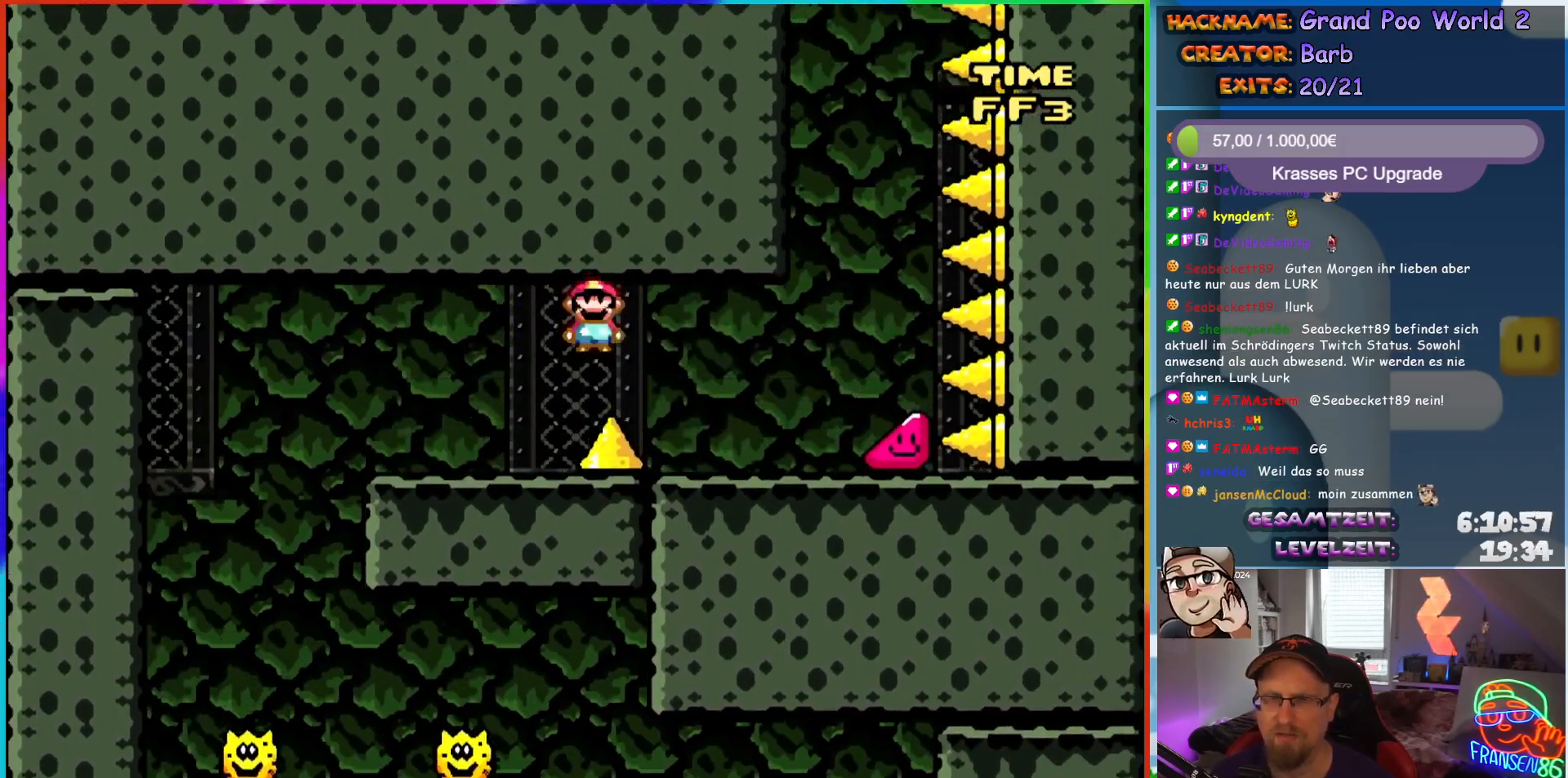
{"buttons": ["Y", "DPAD_RIGHT"], "events": [[83, "A", "up"], [183, "X", "up"], [183, "Y", "down"]]}
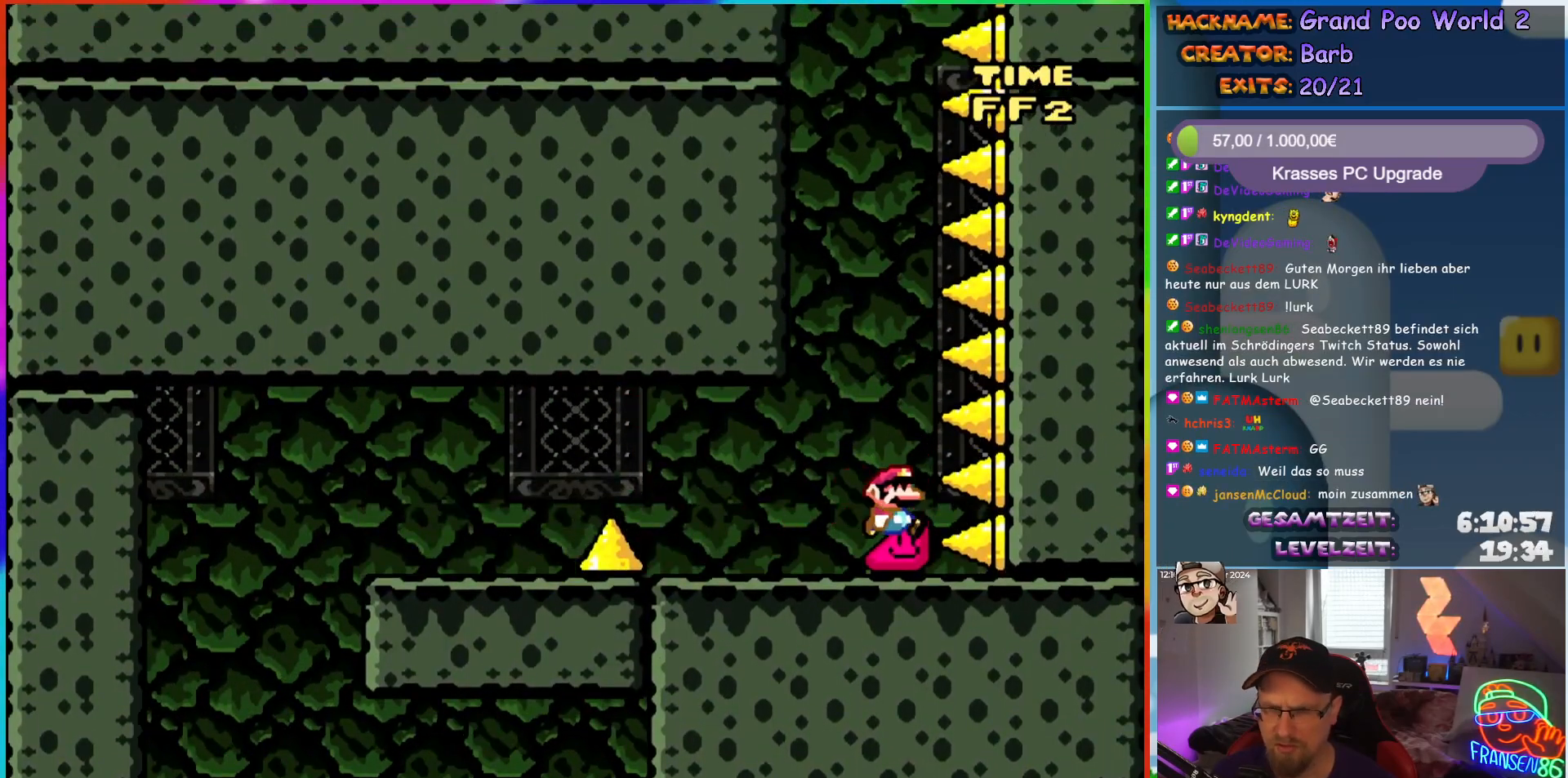
{"buttons": ["Y", "DPAD_RIGHT"], "events": []}
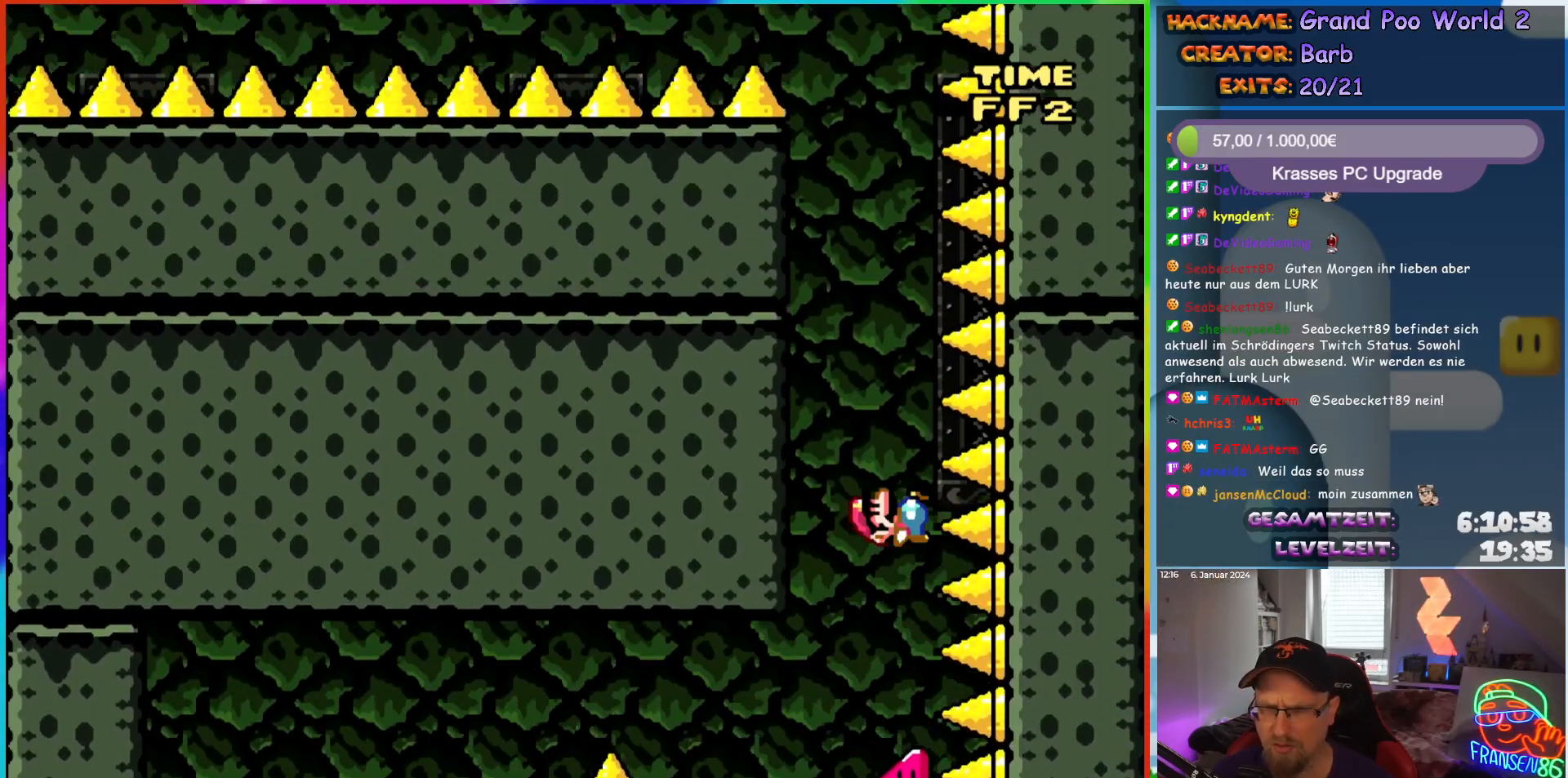
{"buttons": ["Y", "DPAD_RIGHT"], "events": []}
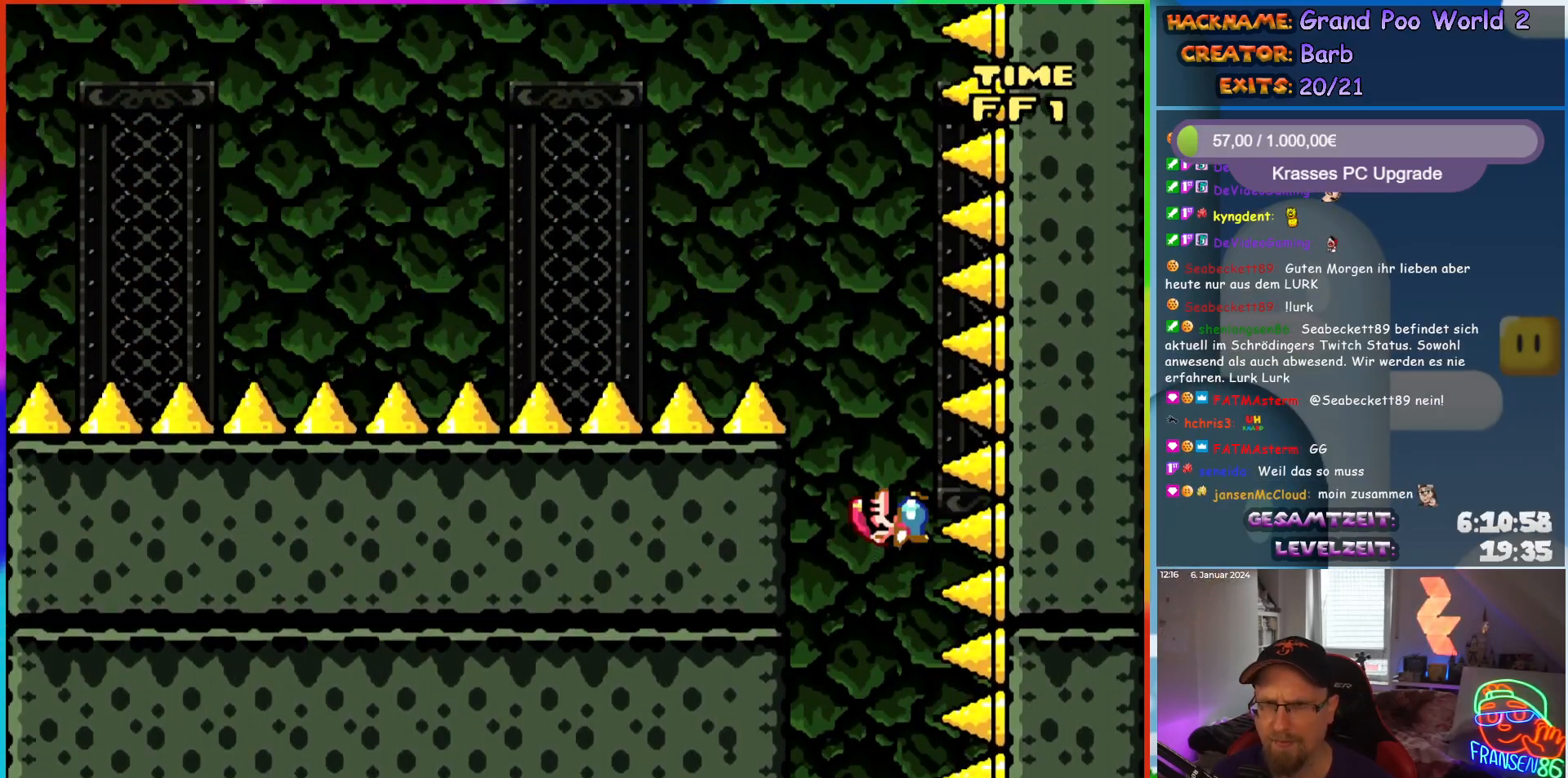
{"buttons": ["Y", "DPAD_RIGHT"], "events": []}
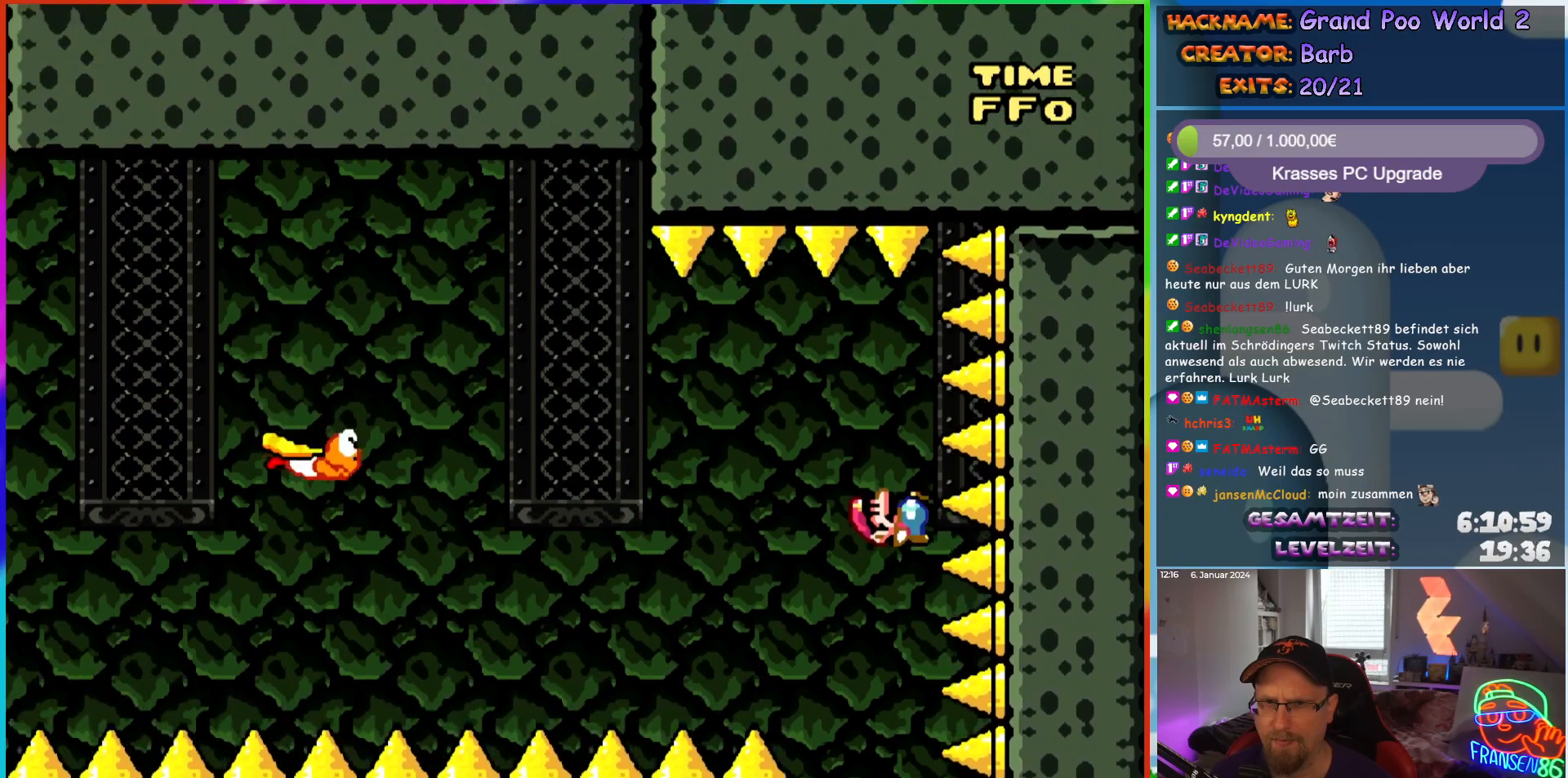
{"buttons": ["B", "Y", "DPAD_LEFT"], "events": [[117, "B", "down"], [117, "DPAD_LEFT", "down"], [117, "DPAD_RIGHT", "up"], [117, "DPAD_UP", "down"], [133, "DPAD_UP", "up"]]}
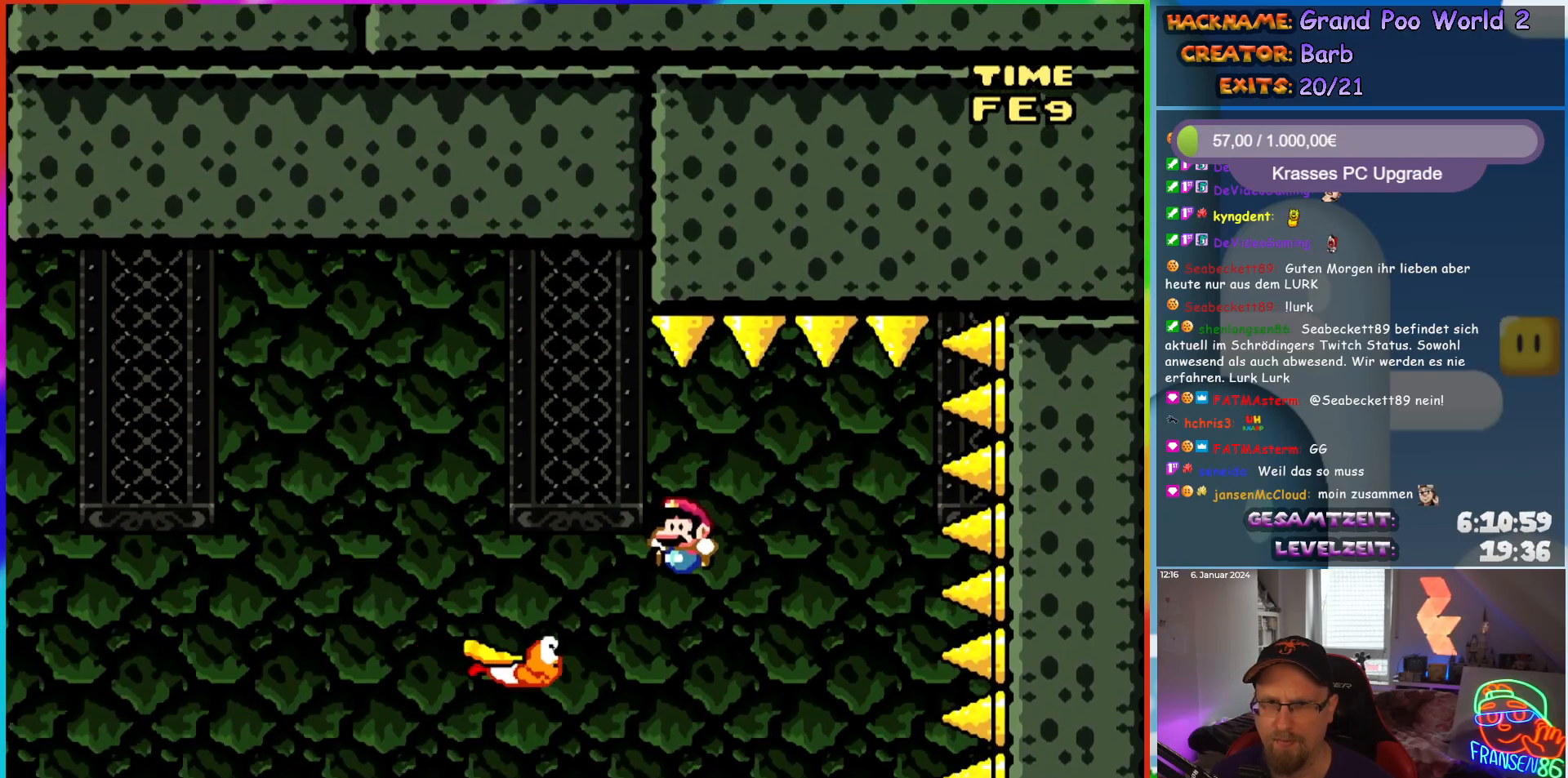
{"buttons": ["Y", "DPAD_LEFT"], "events": [[317, "B", "up"]]}
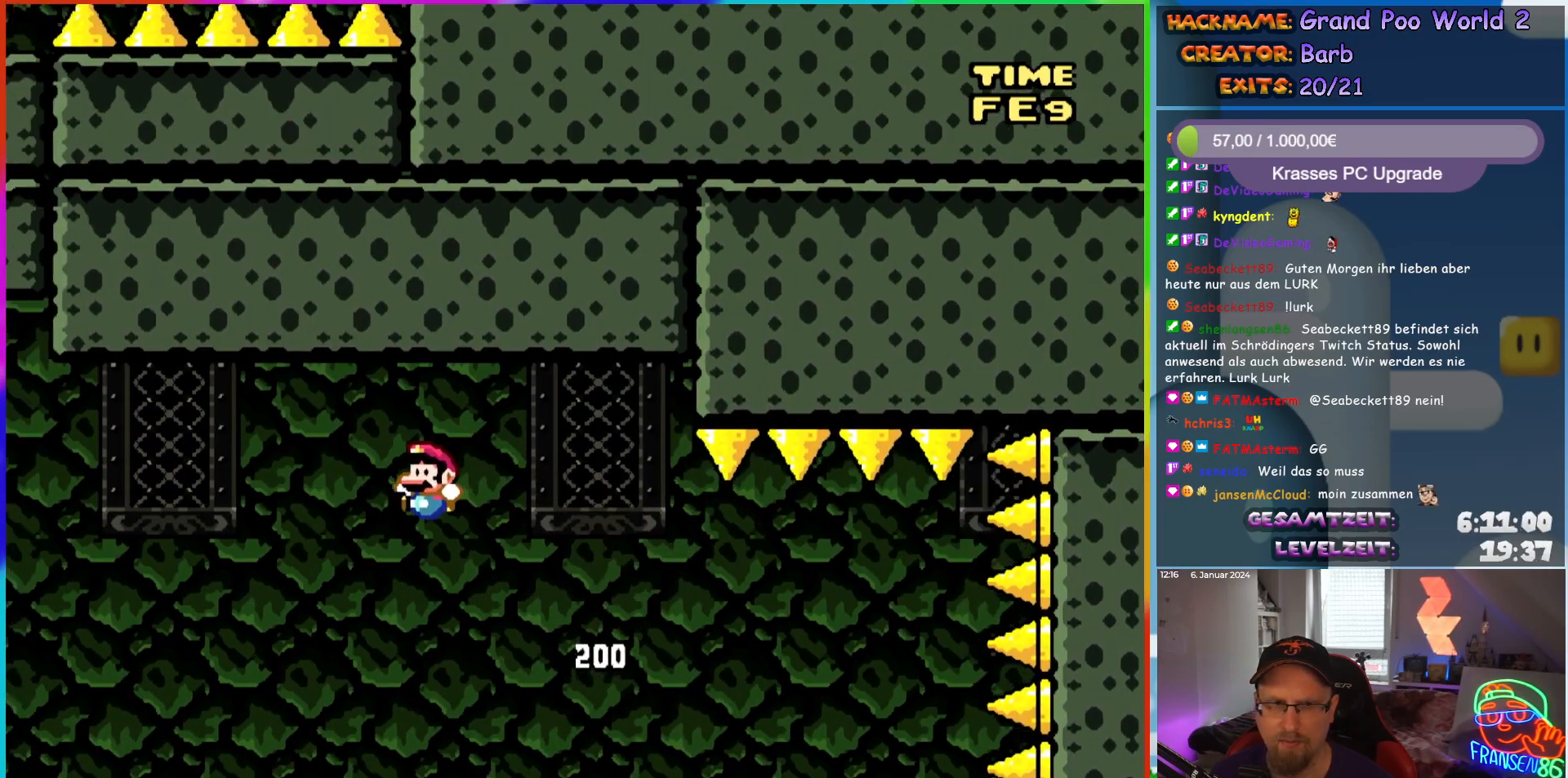
{"buttons": ["B", "Y", "DPAD_LEFT"], "events": [[117, "B", "down"]]}
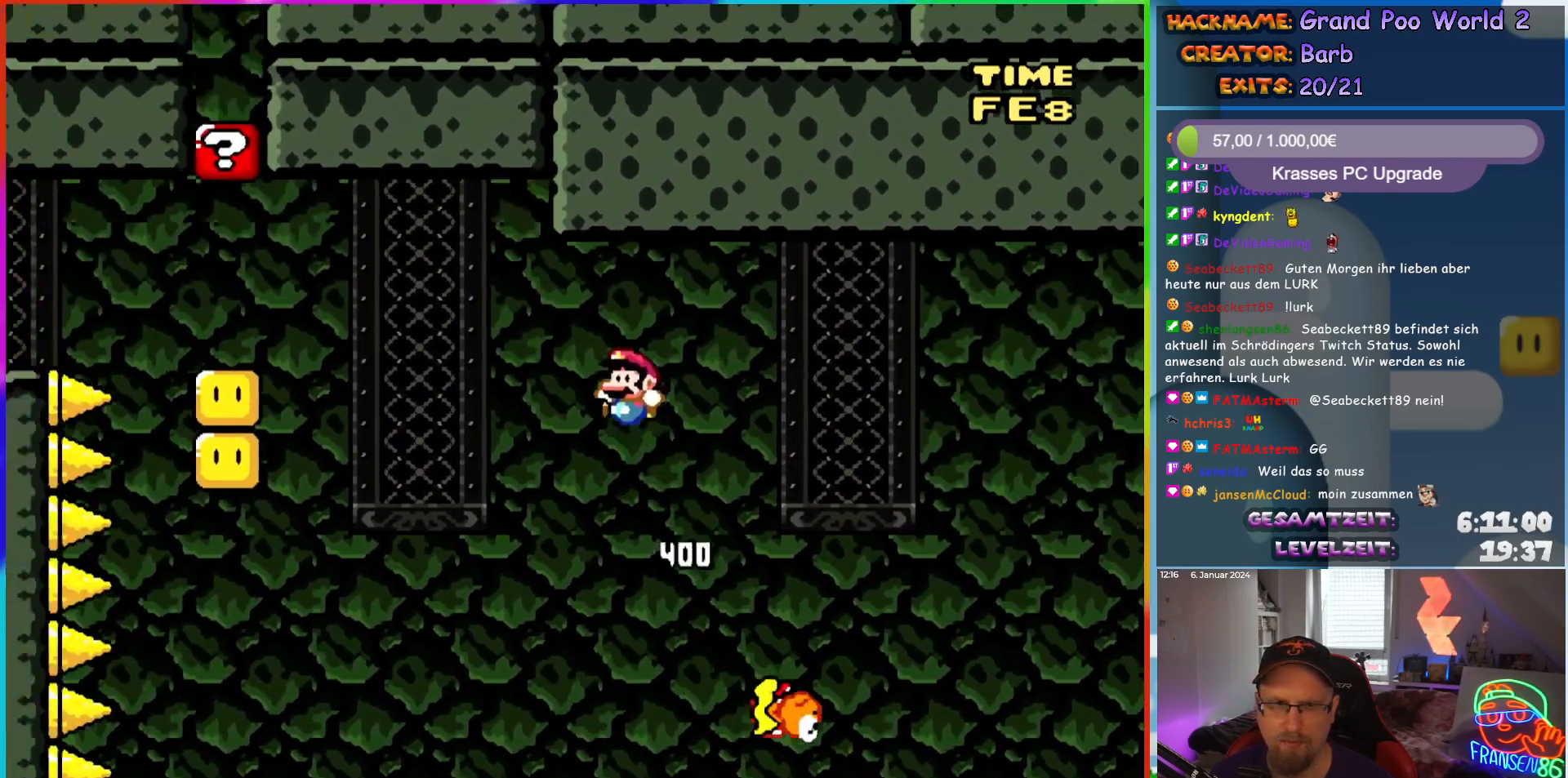
{"buttons": ["B", "Y", "DPAD_LEFT"], "events": [[17, "B", "up"], [267, "B", "down"]]}
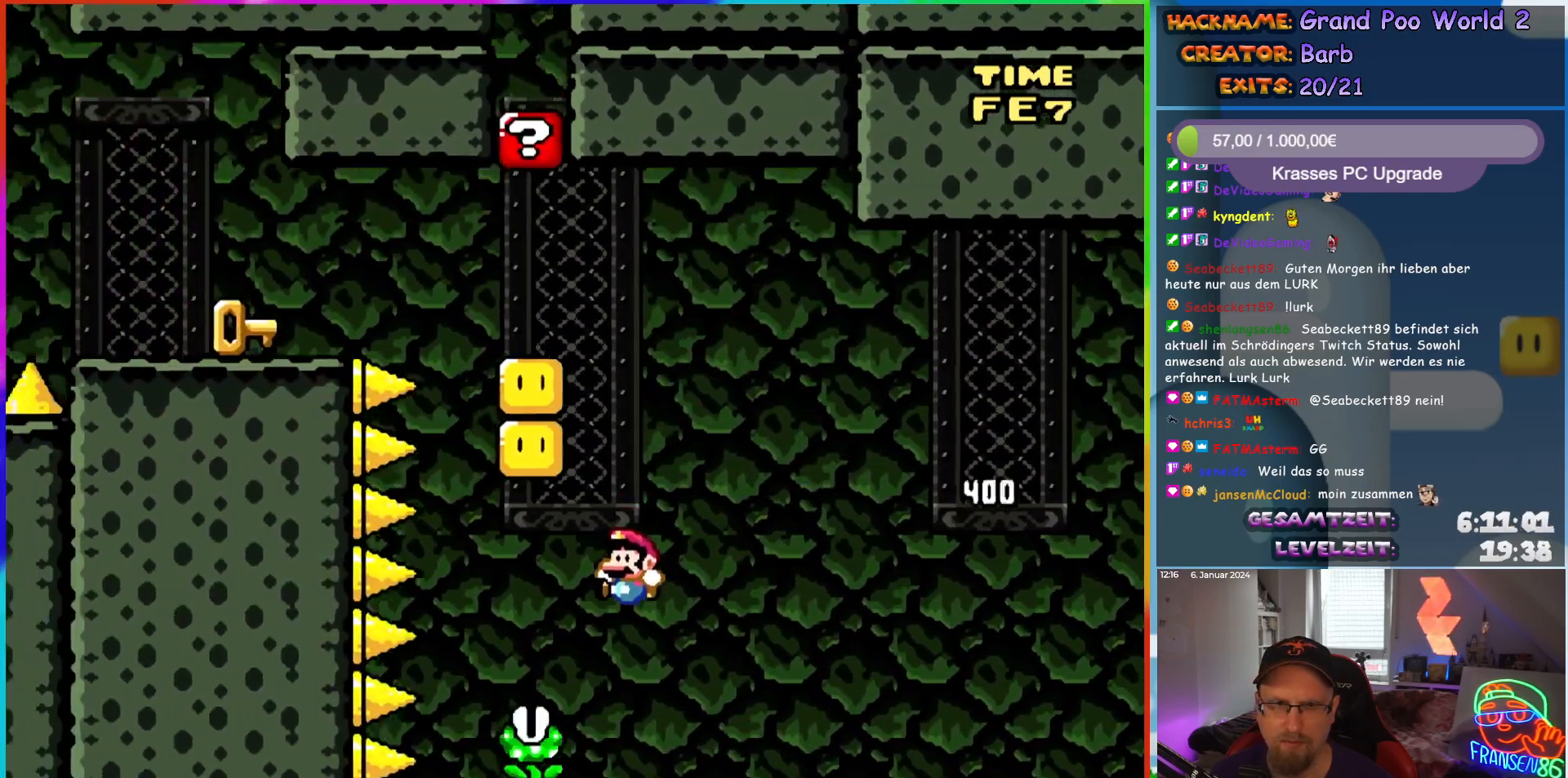
{"buttons": ["B", "Y"], "events": [[167, "B", "up"], [167, "DPAD_UP", "down"], [217, "DPAD_LEFT", "up"], [317, "DPAD_UP", "up"], [333, "B", "down"]]}
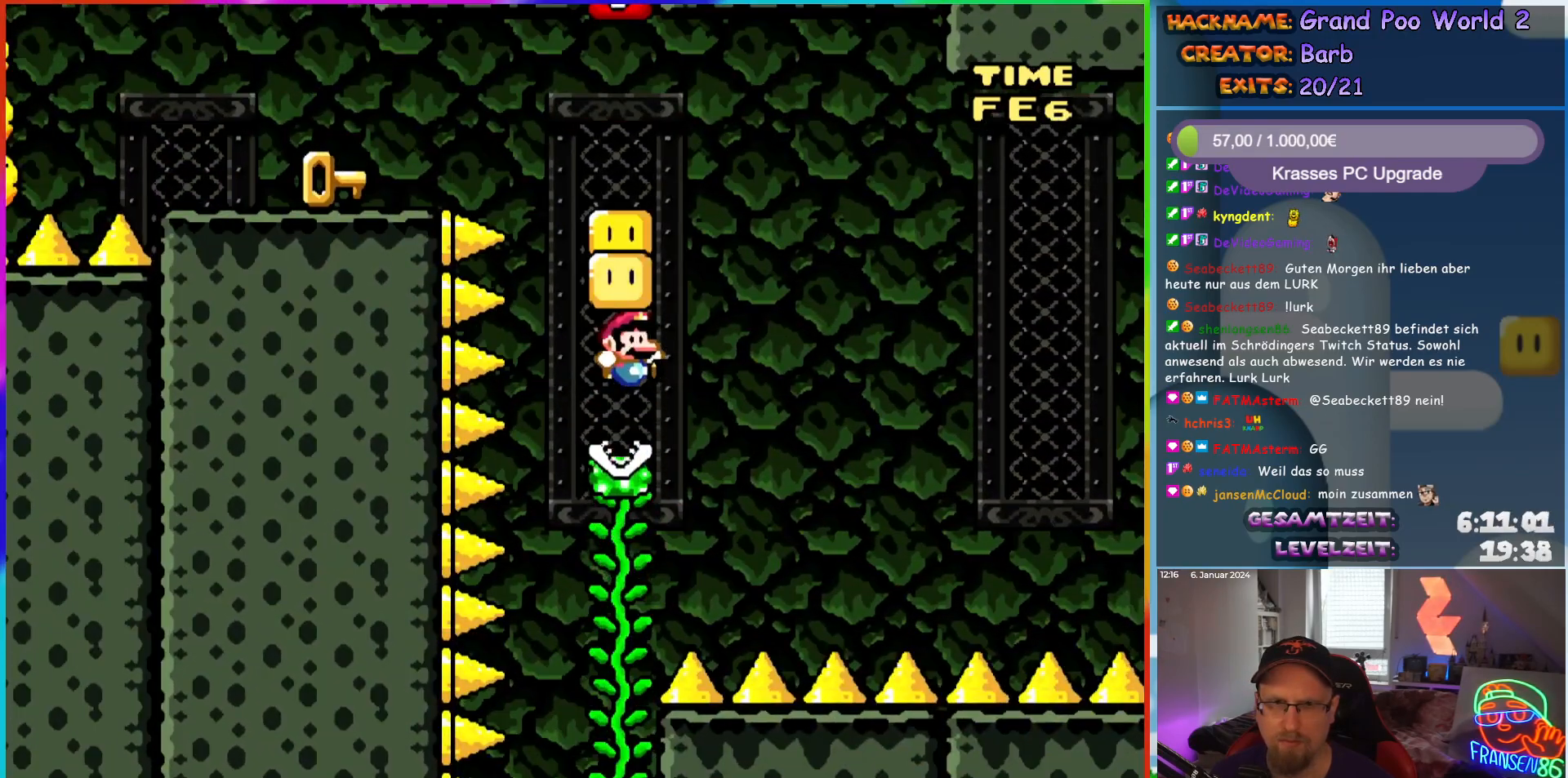
{"buttons": ["B", "Y"], "events": [[133, "B", "up"], [167, "DPAD_UP", "down"], [333, "B", "down"], [333, "DPAD_UP", "up"]]}
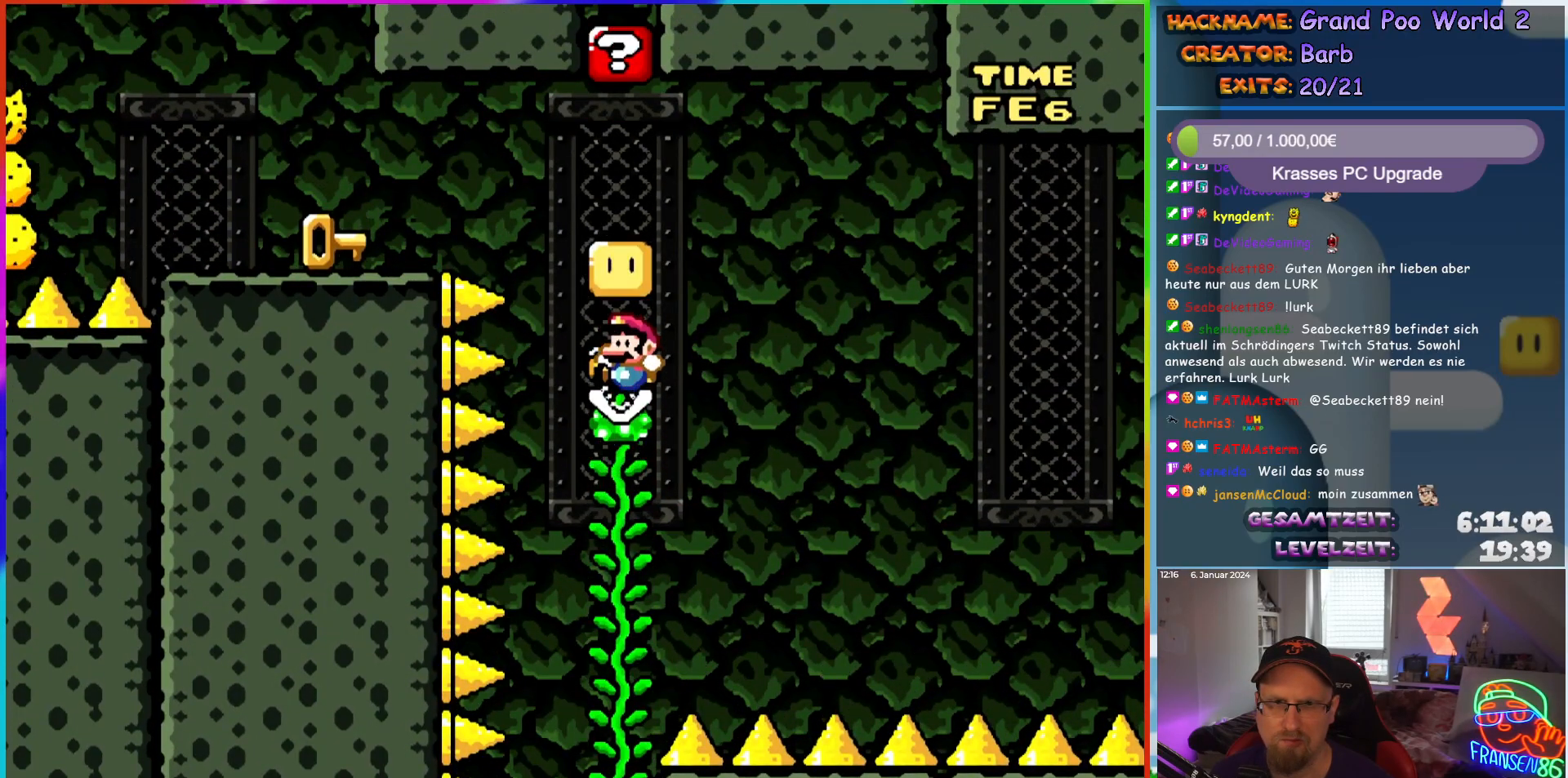
{"buttons": ["B", "Y", "DPAD_LEFT"], "events": [[50, "DPAD_UP", "down"], [67, "B", "up"], [233, "DPAD_UP", "up"], [333, "B", "down"], [383, "DPAD_LEFT", "down"]]}
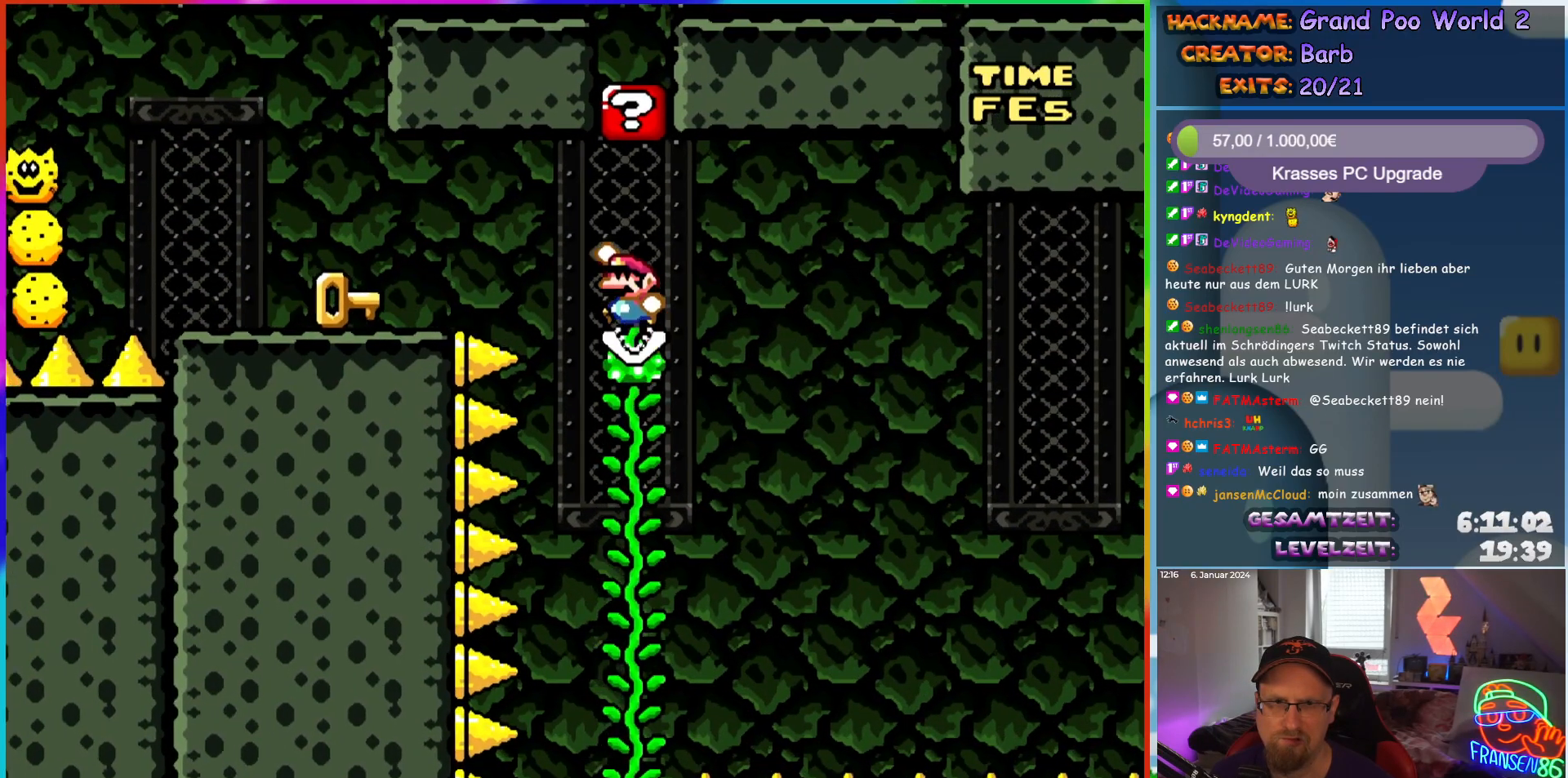
{"buttons": ["Y"], "events": [[317, "B", "up"], [433, "DPAD_LEFT", "up"]]}
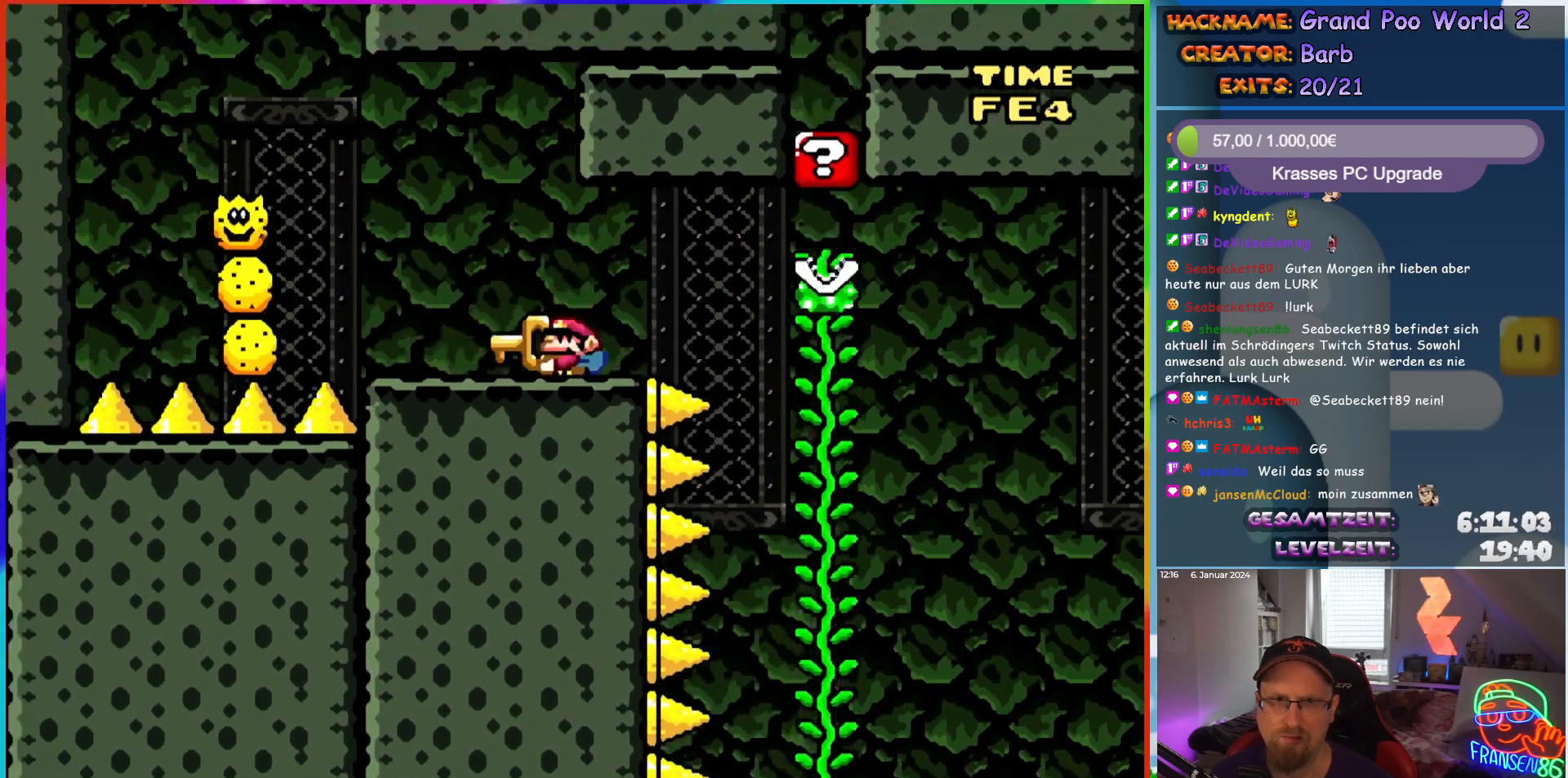
{"buttons": ["X", "DPAD_UP"], "events": [[167, "DPAD_LEFT", "down"], [250, "DPAD_UP", "down"], [267, "DPAD_LEFT", "up"], [450, "Y", "up"], [500, "X", "down"]]}
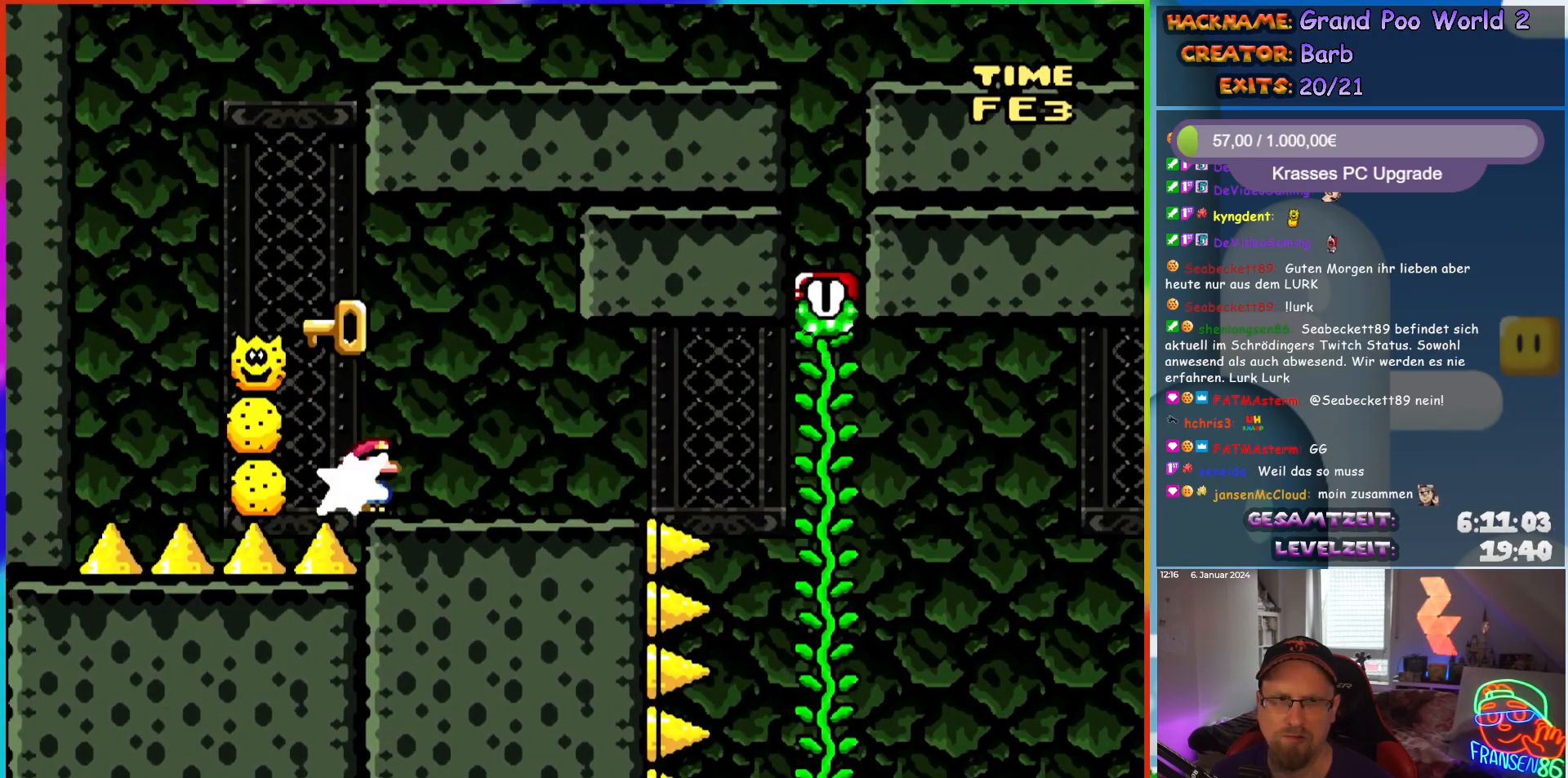
{"buttons": ["A", "X", "DPAD_UP"], "events": [[33, "A", "down"], [67, "DPAD_UP", "up"], [167, "DPAD_LEFT", "down"], [283, "A", "up"], [283, "DPAD_UP", "down"], [300, "DPAD_LEFT", "up"], [367, "DPAD_RIGHT", "down"], [367, "DPAD_UP", "up"], [467, "A", "down"], [500, "DPAD_RIGHT", "up"], [500, "DPAD_UP", "down"]]}
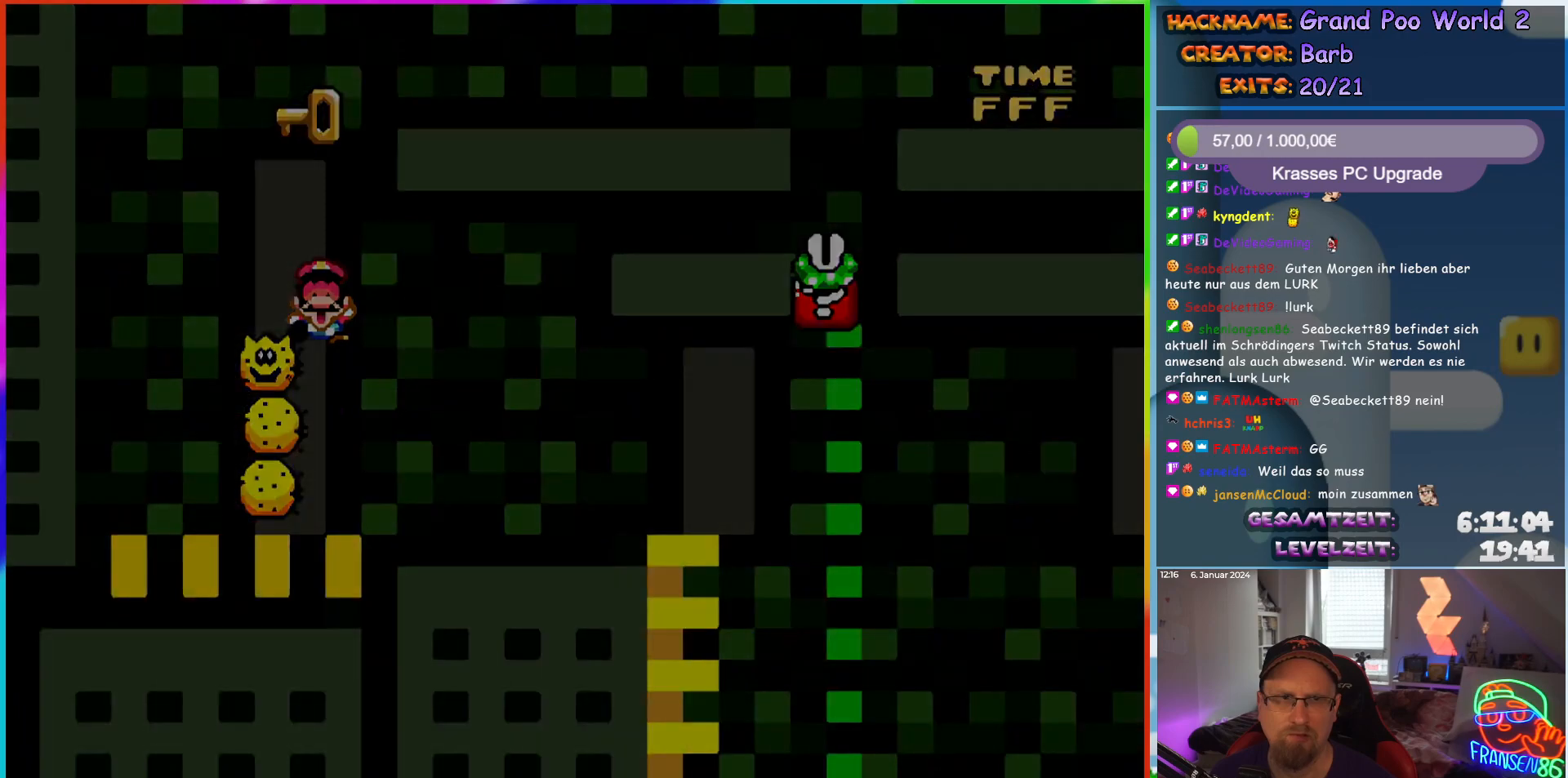
{"buttons": [], "events": [[17, "DPAD_LEFT", "down"], [33, "DPAD_UP", "up"], [83, "DPAD_LEFT", "up"], [117, "A", "up"], [217, "X", "up"]]}
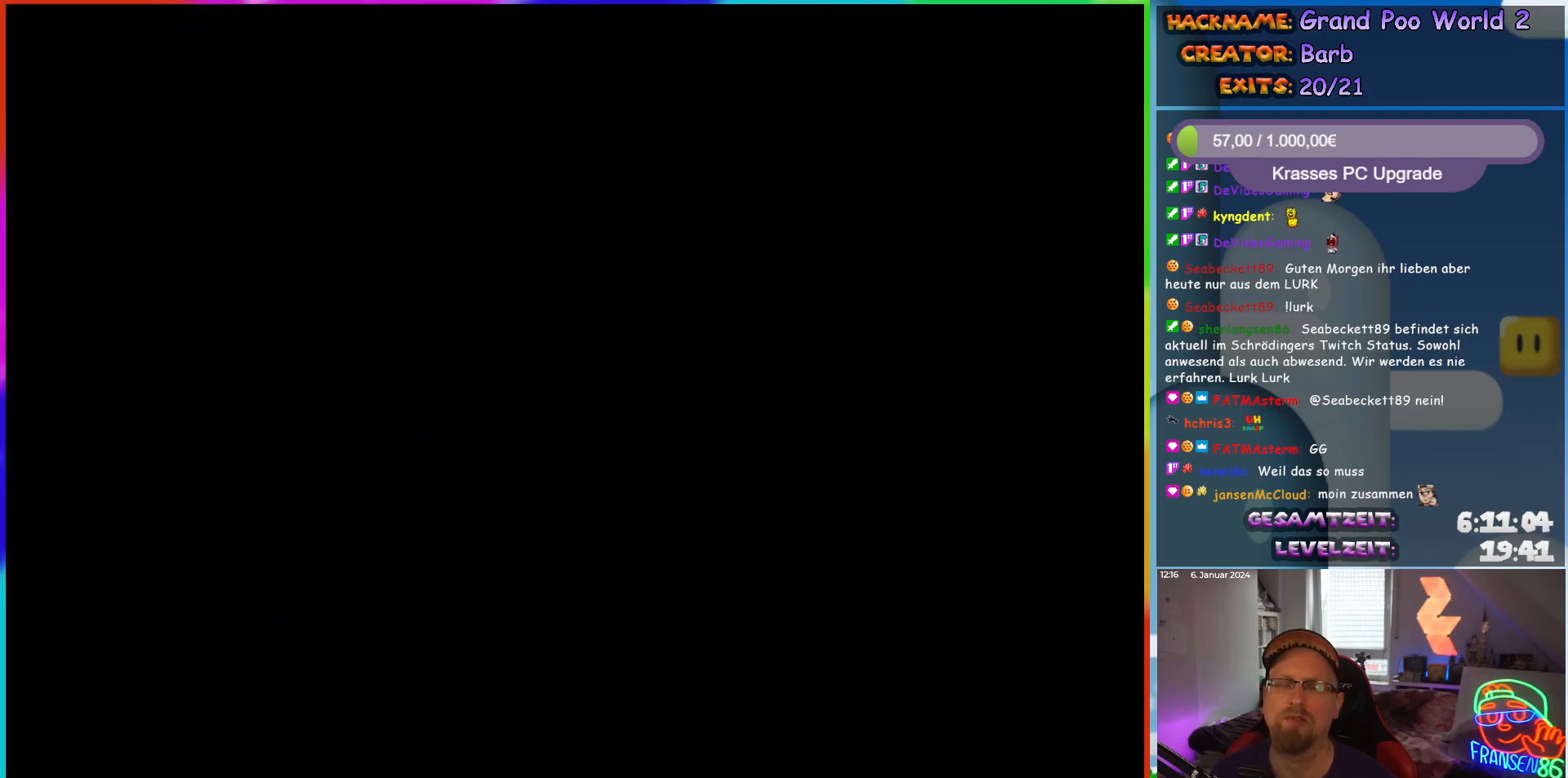
{"buttons": [], "events": []}
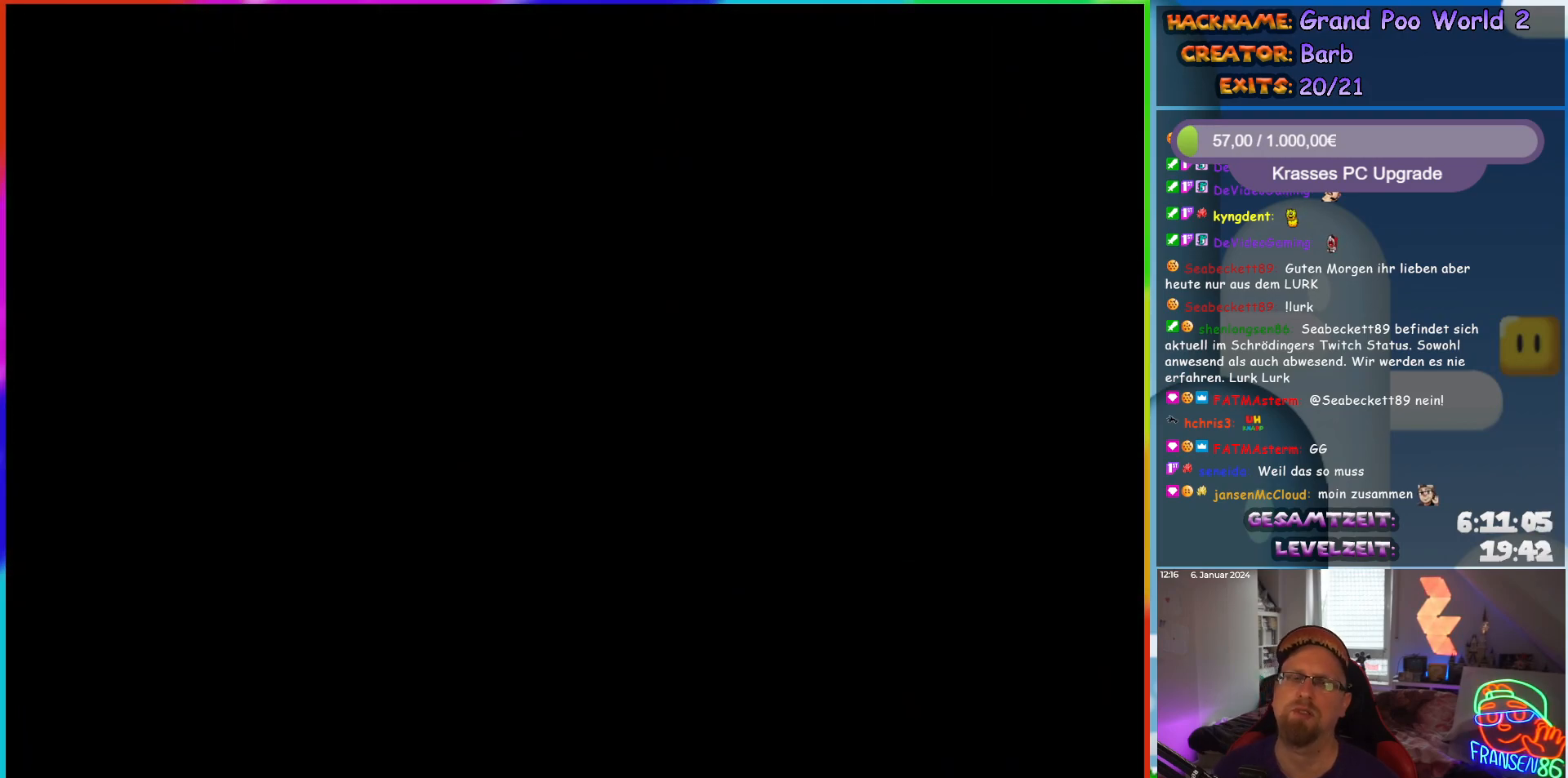
{"buttons": [], "events": []}
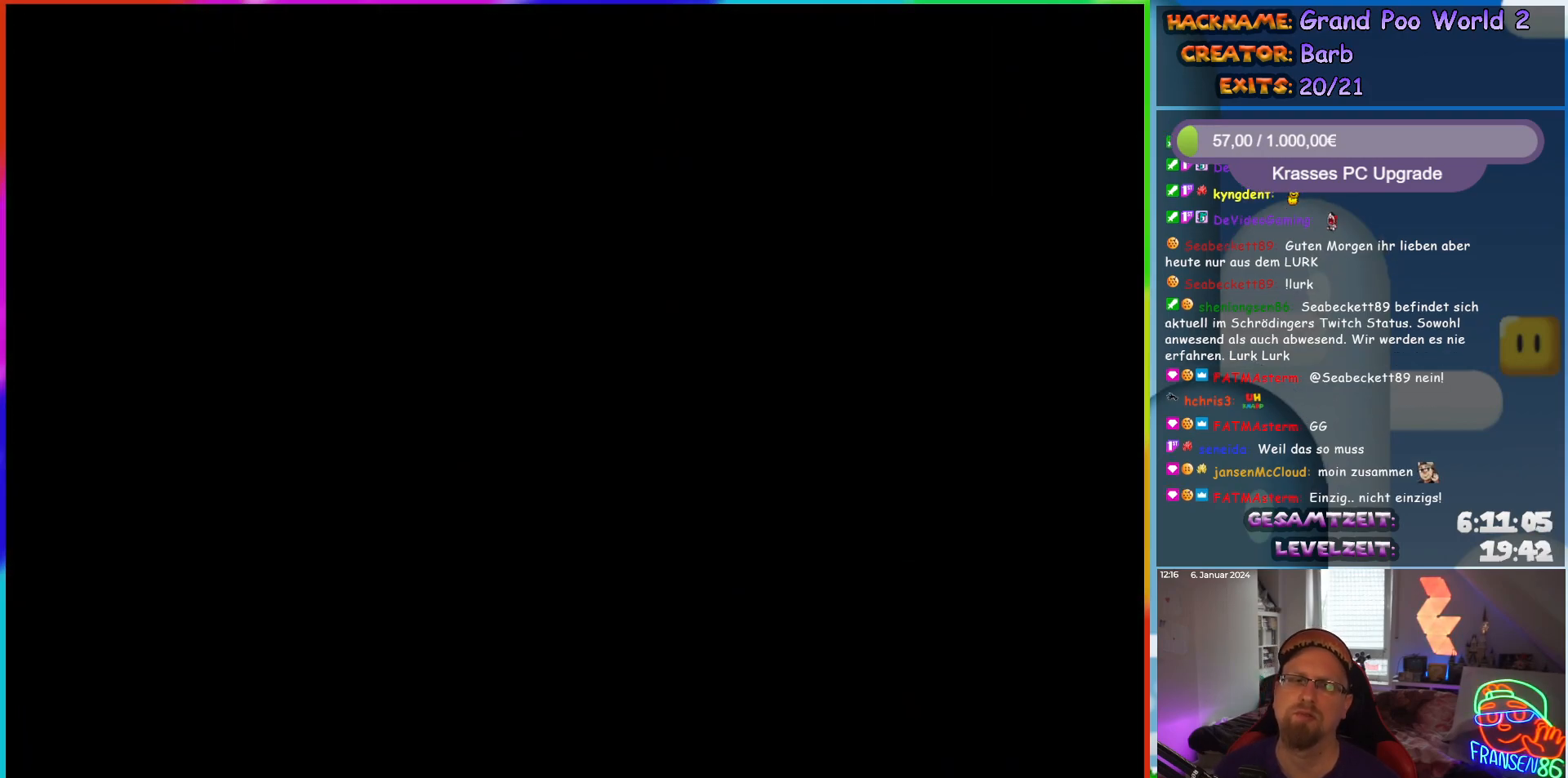
{"buttons": ["X", "DPAD_RIGHT"], "events": [[200, "DPAD_RIGHT", "down"], [283, "X", "down"]]}
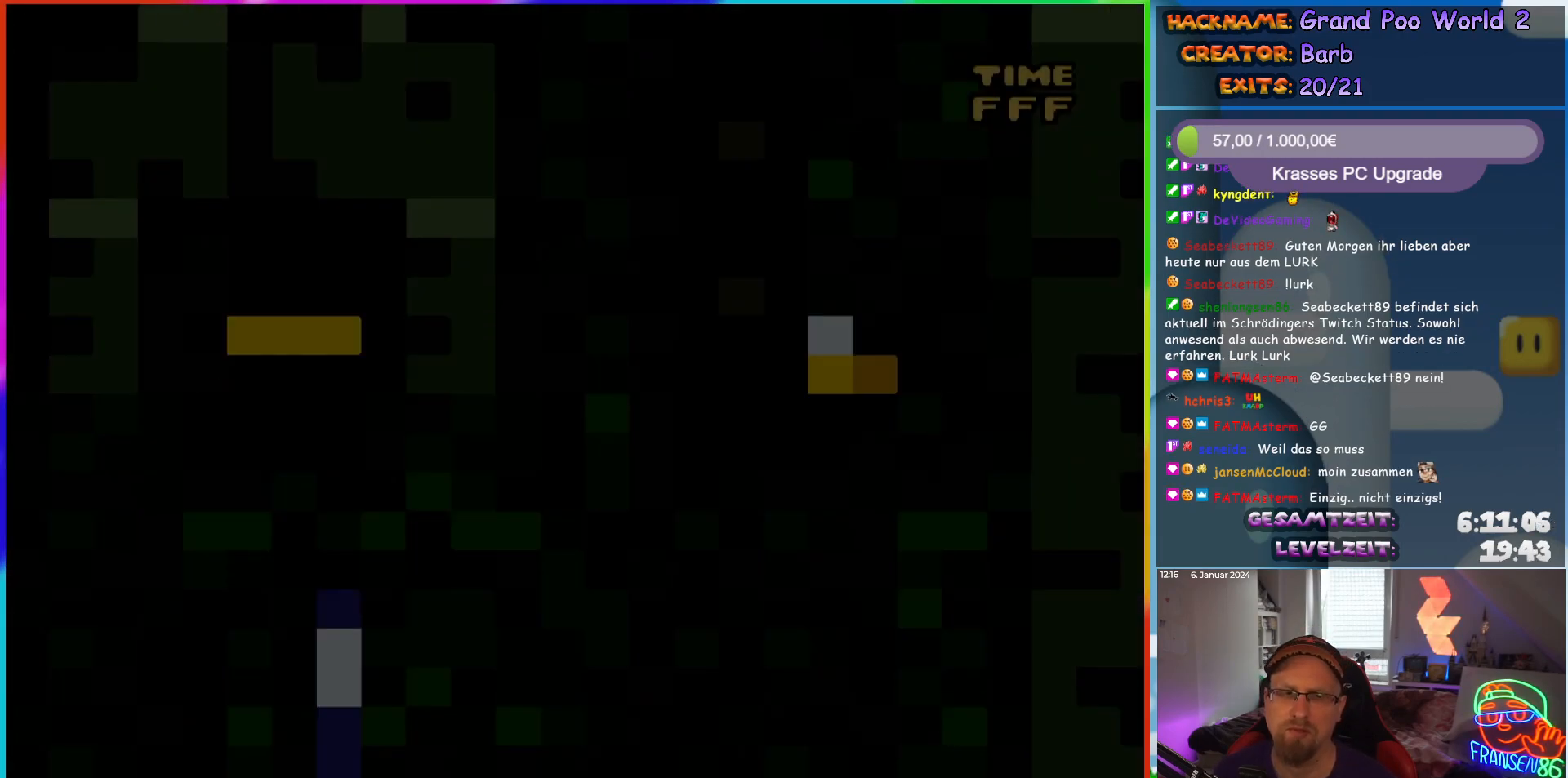
{"buttons": ["X", "DPAD_RIGHT"], "events": []}
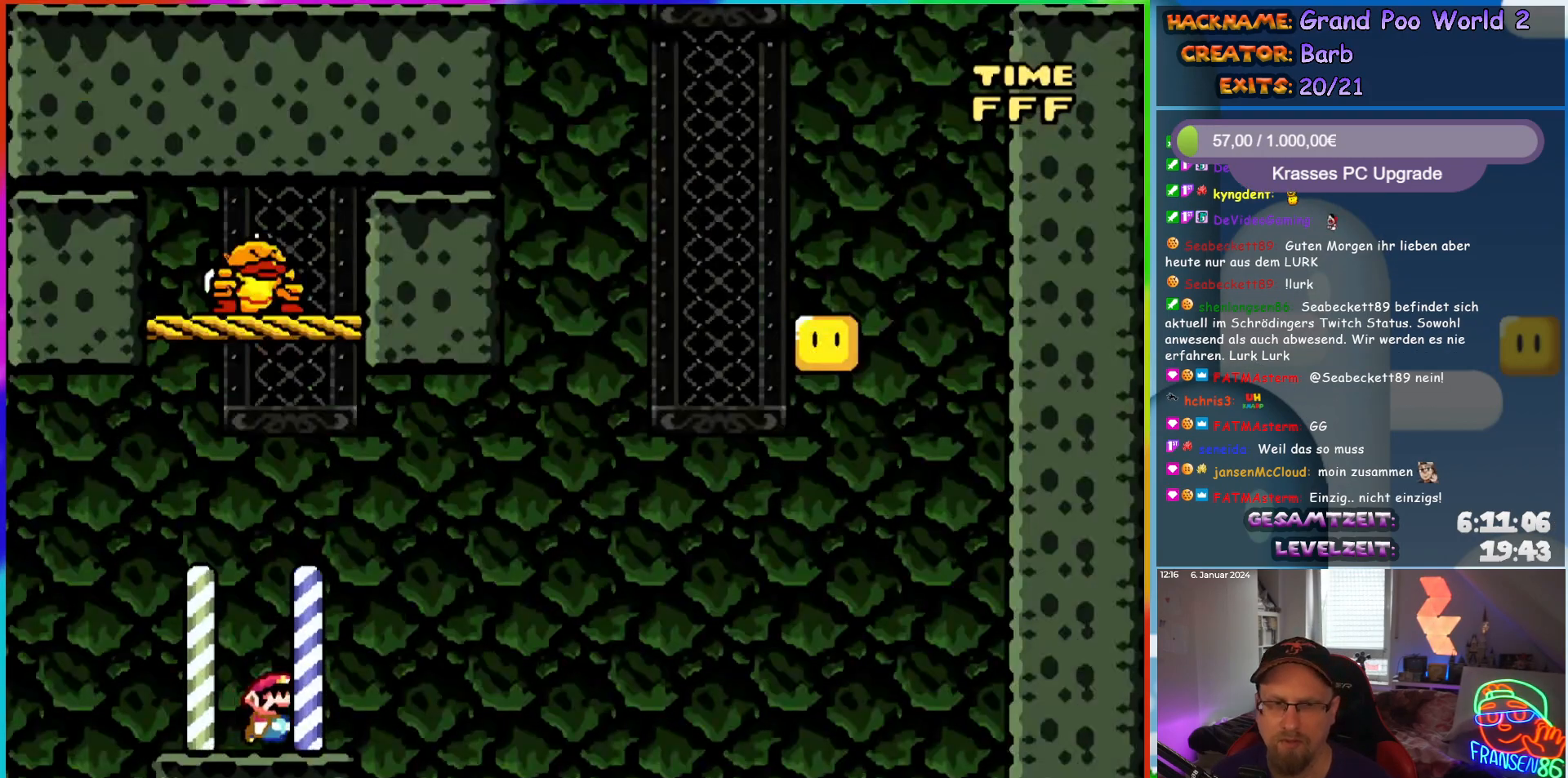
{"buttons": ["A", "X", "DPAD_RIGHT"], "events": [[217, "A", "down"]]}
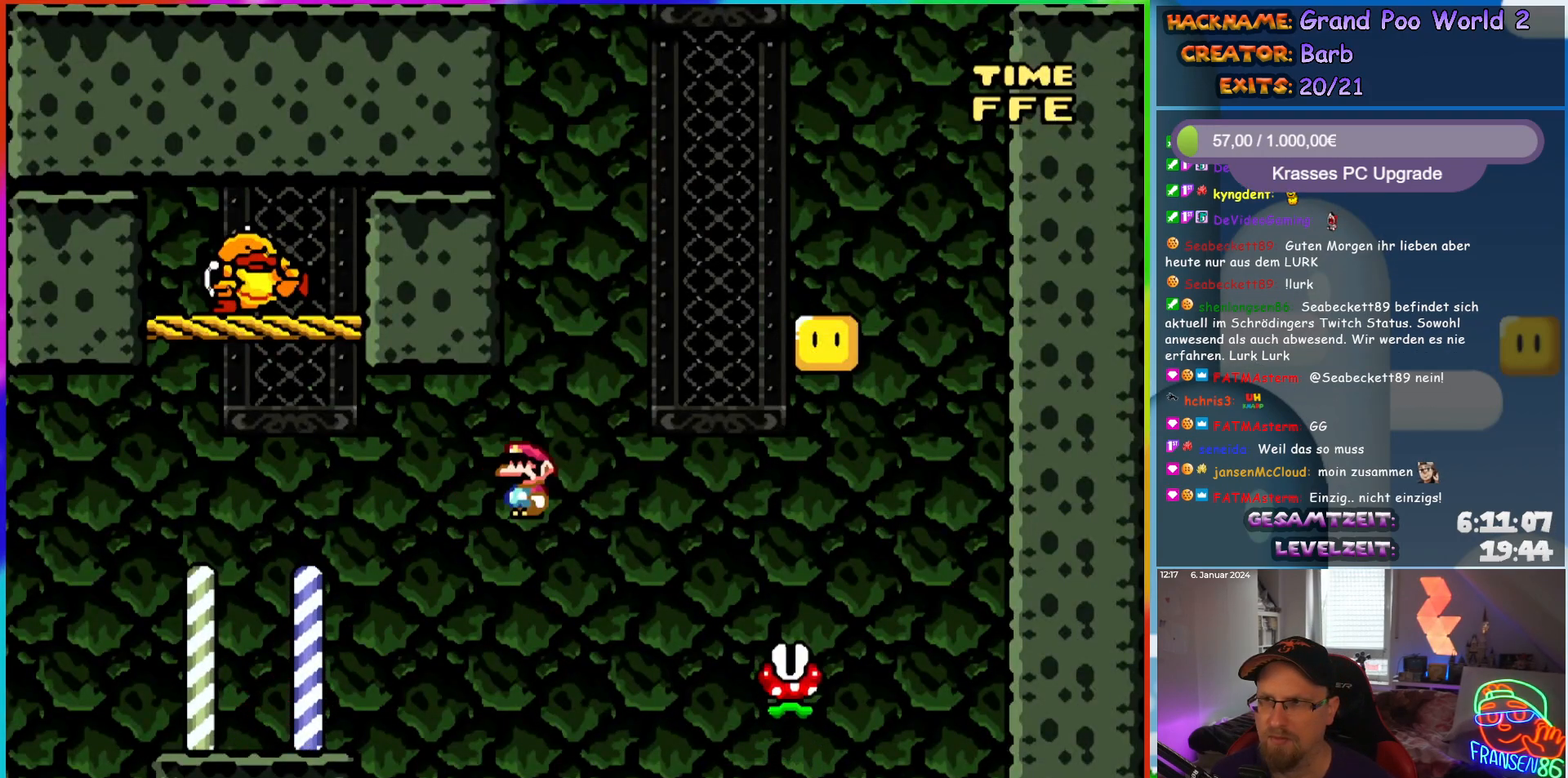
{"buttons": ["A", "X", "DPAD_UP", "DPAD_LEFT"], "events": [[467, "DPAD_RIGHT", "up"], [467, "DPAD_UP", "down"], [483, "DPAD_LEFT", "down"]]}